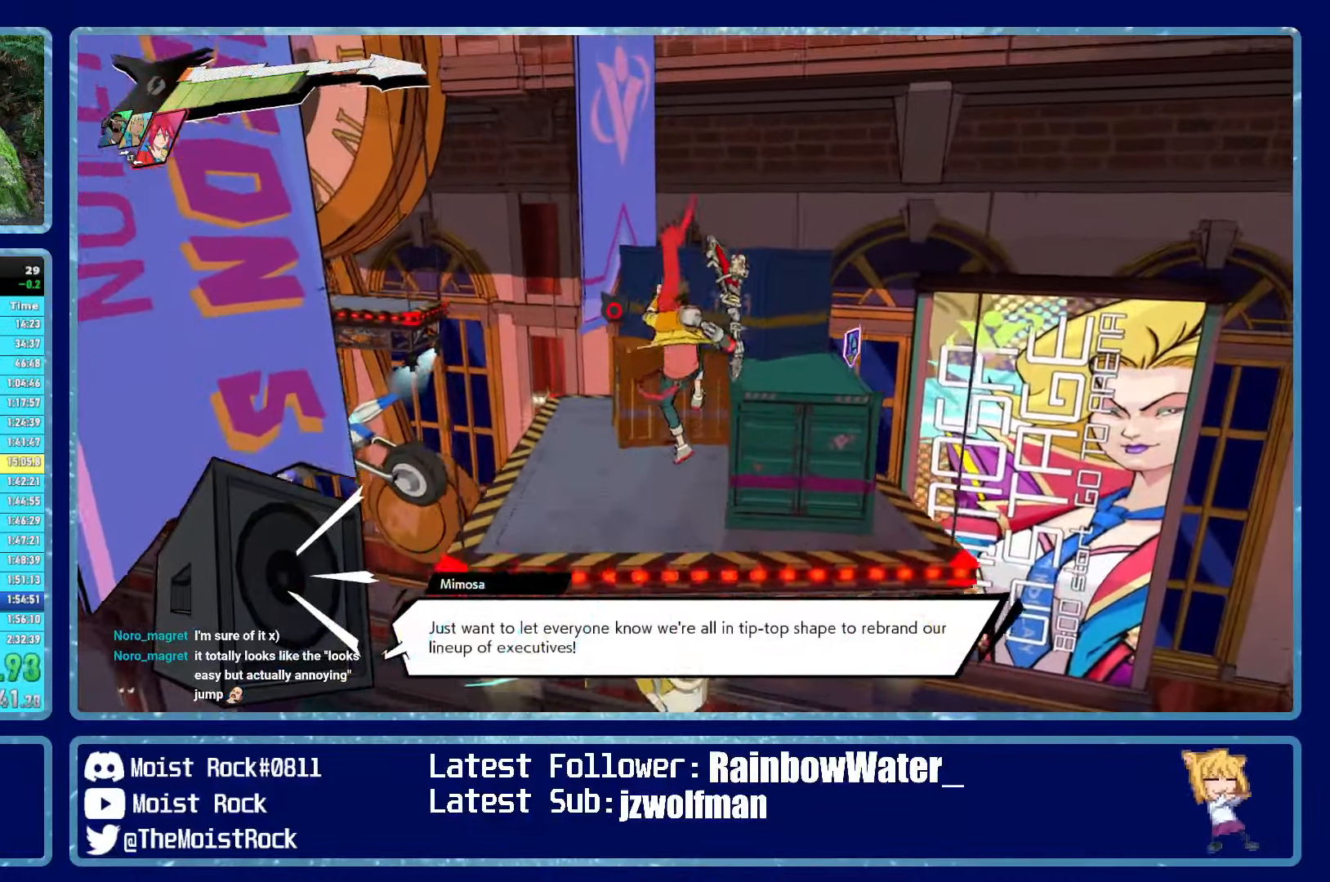
Gameplay with a controller (Xbox layout); each line is a JSON object with the inputs held at the frame after it. "events" lists button and stick changes between this image and that frame as [ms after this image, input, new state], when the widget could be followed in between.
{"buttons": ["A"], "left_stick": "up", "right_stick": "center", "events": [[133, "A", "up"], [350, "A", "down"]]}
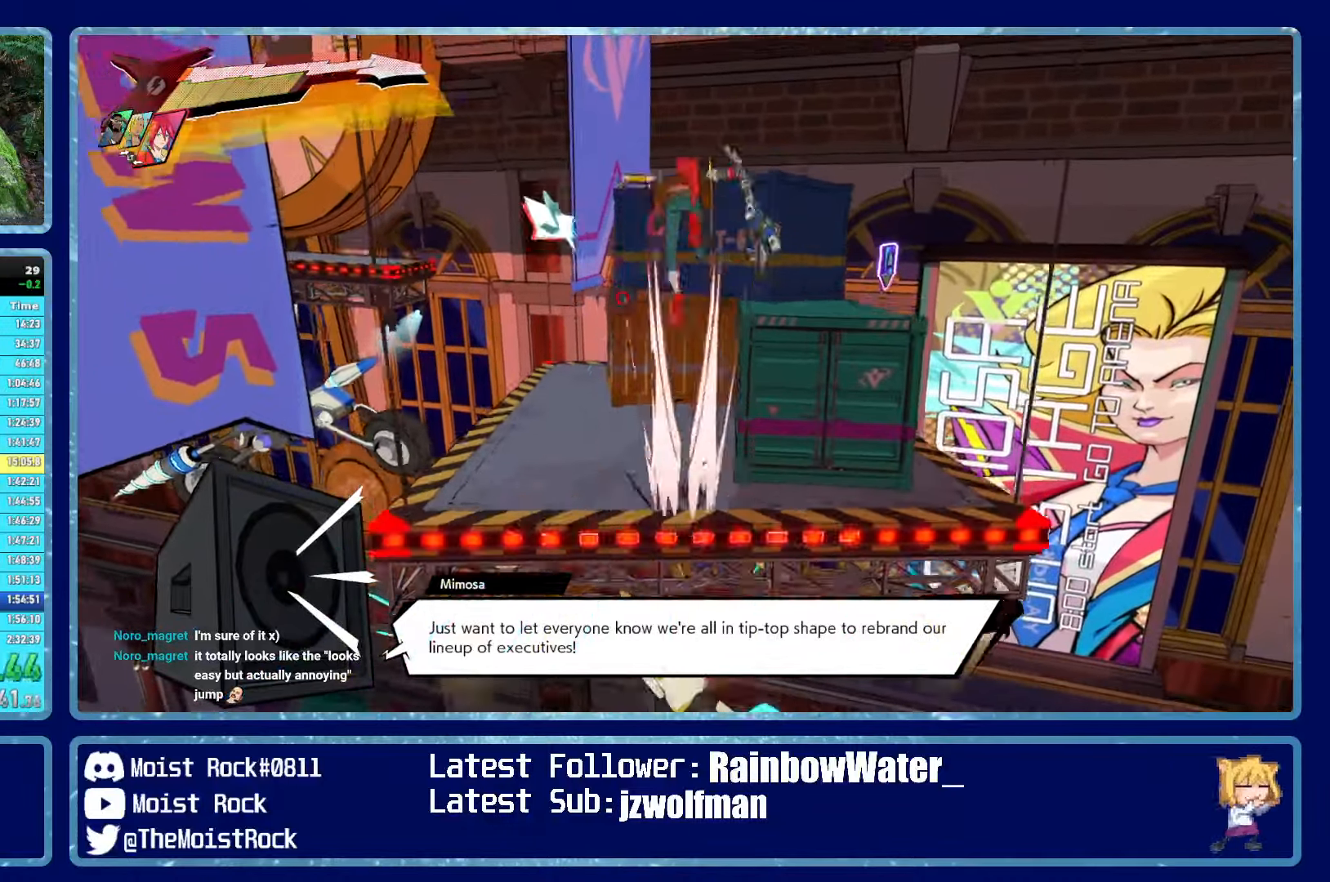
{"buttons": [], "left_stick": "up", "right_stick": "center", "events": [[450, "A", "up"]]}
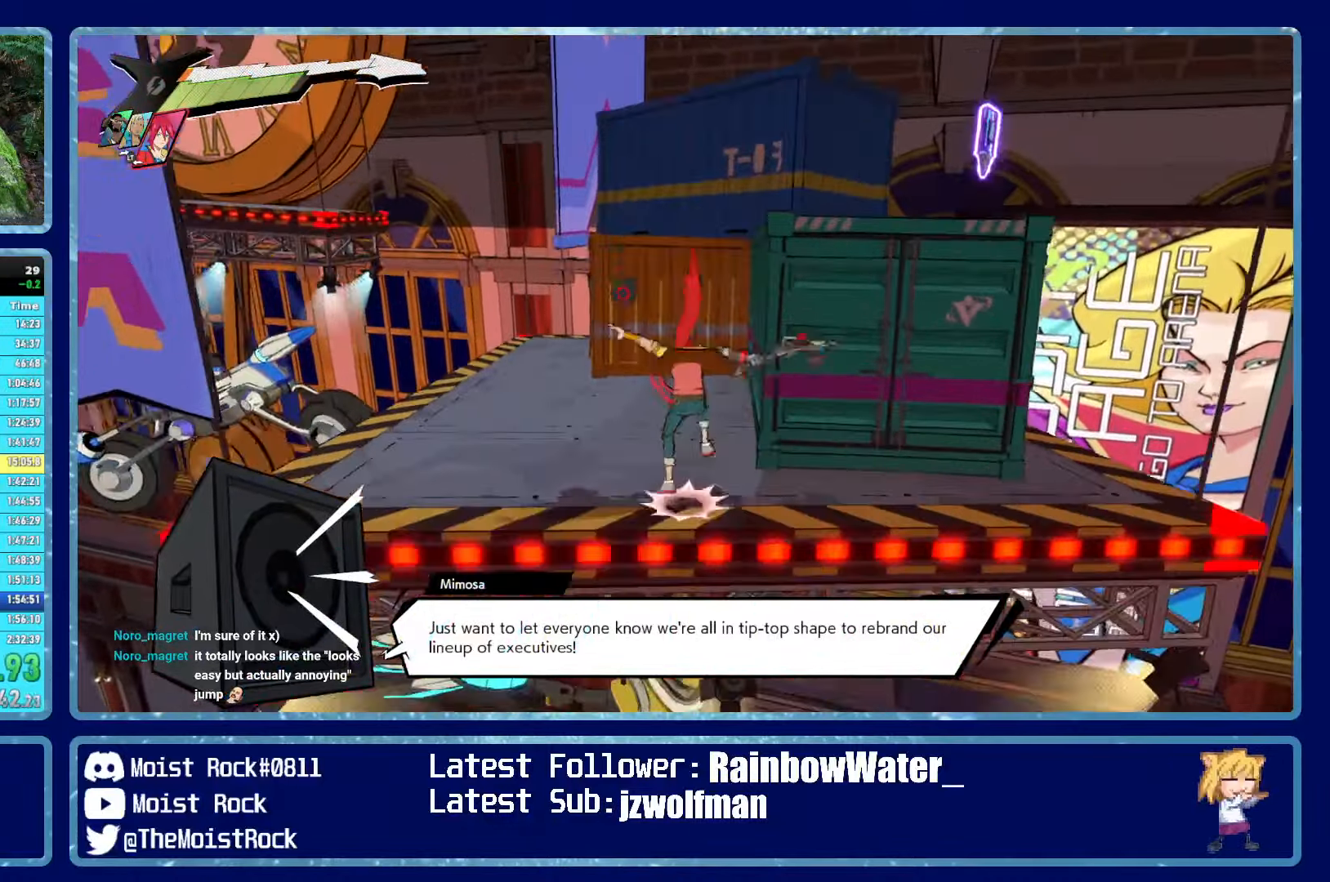
{"buttons": [], "left_stick": "up", "right_stick": "center", "events": [[17, "right_stick", "left"], [150, "right_stick", "center"]]}
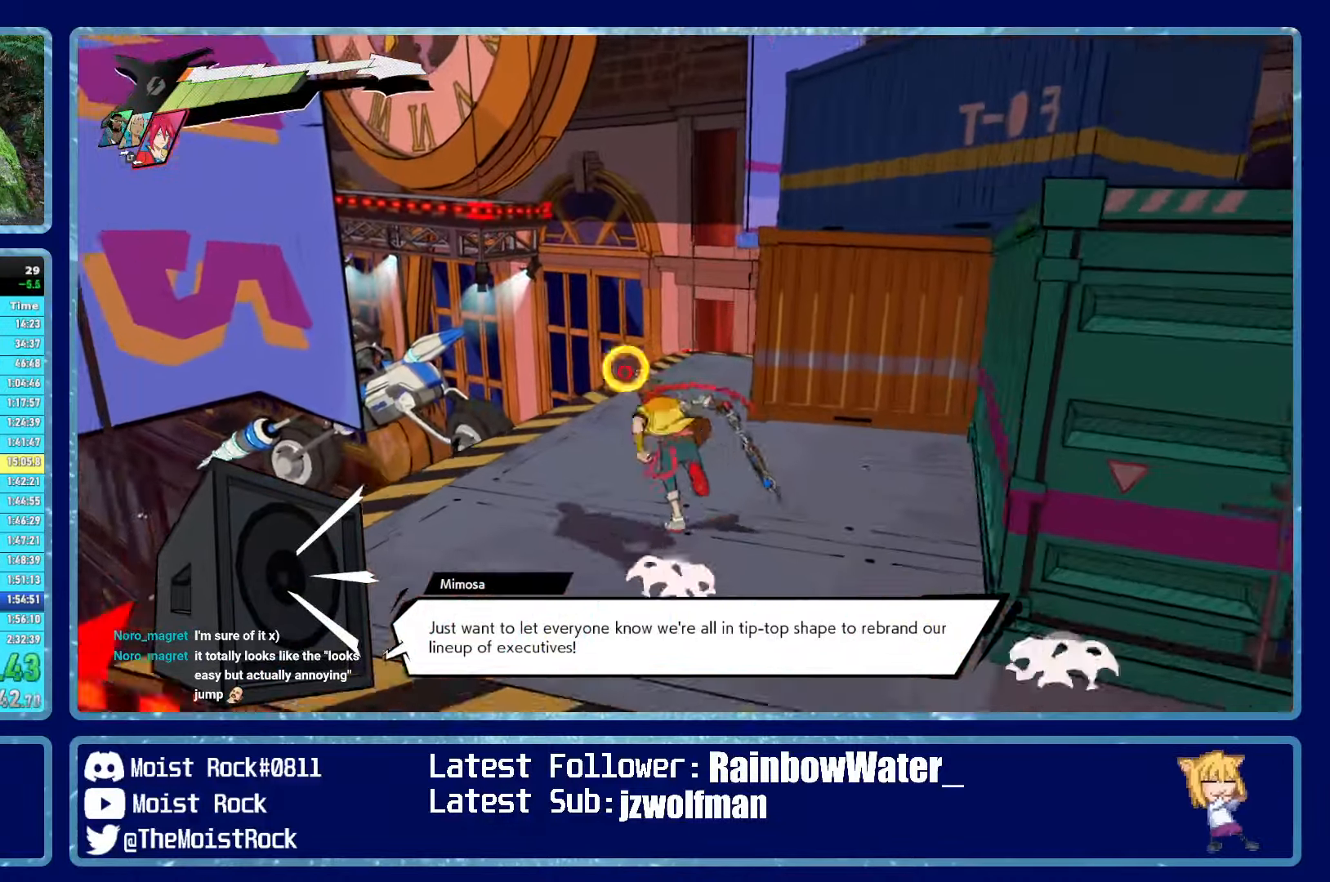
{"buttons": [], "left_stick": "up-right", "right_stick": "center", "events": [[350, "left_stick", "up-right"]]}
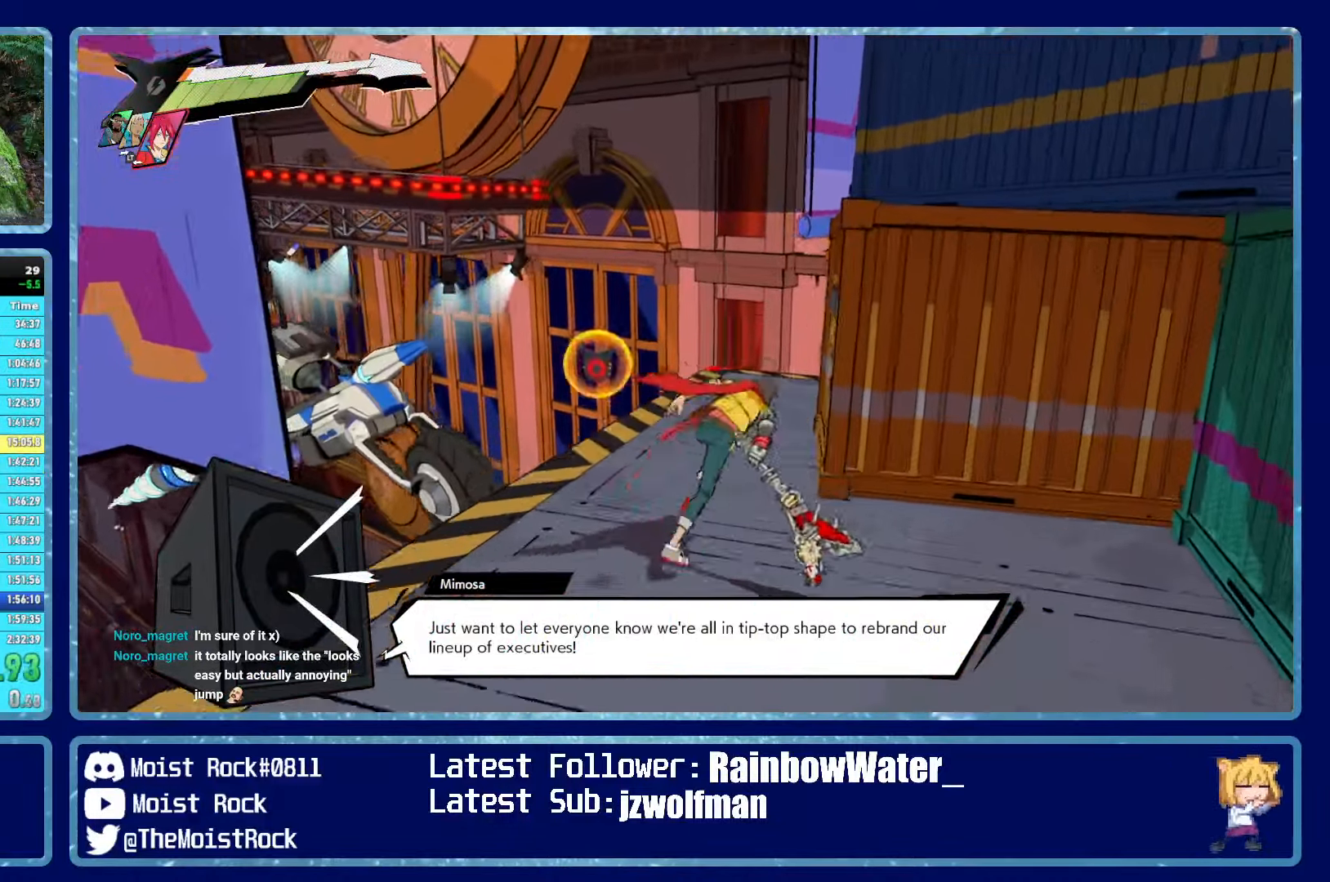
{"buttons": [], "left_stick": "up", "right_stick": "center", "events": [[83, "left_stick", "up"], [150, "right_stick", "left"], [250, "right_stick", "center"]]}
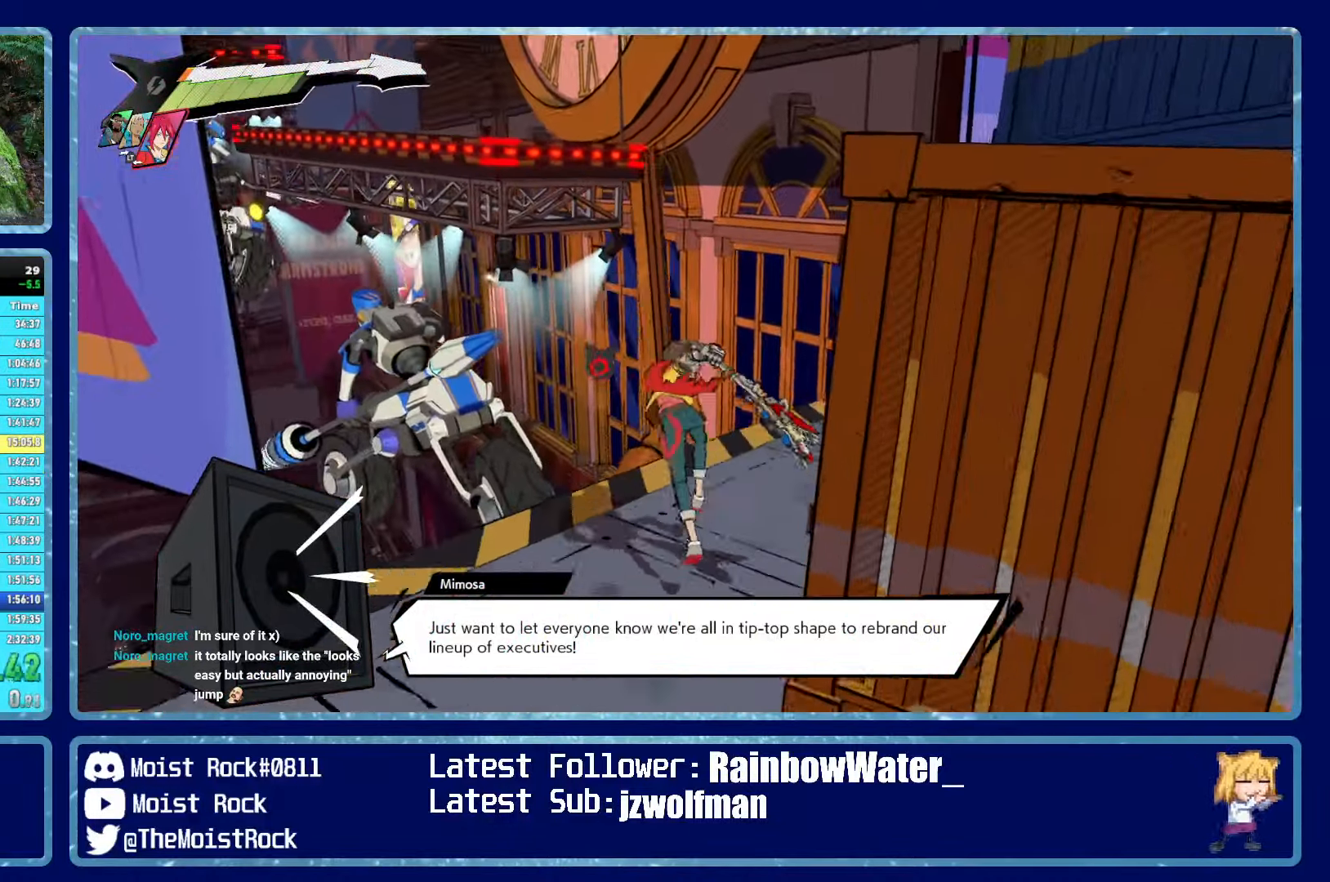
{"buttons": [], "left_stick": "up", "right_stick": "left", "events": [[167, "A", "down"], [350, "A", "up"], [417, "right_stick", "left"]]}
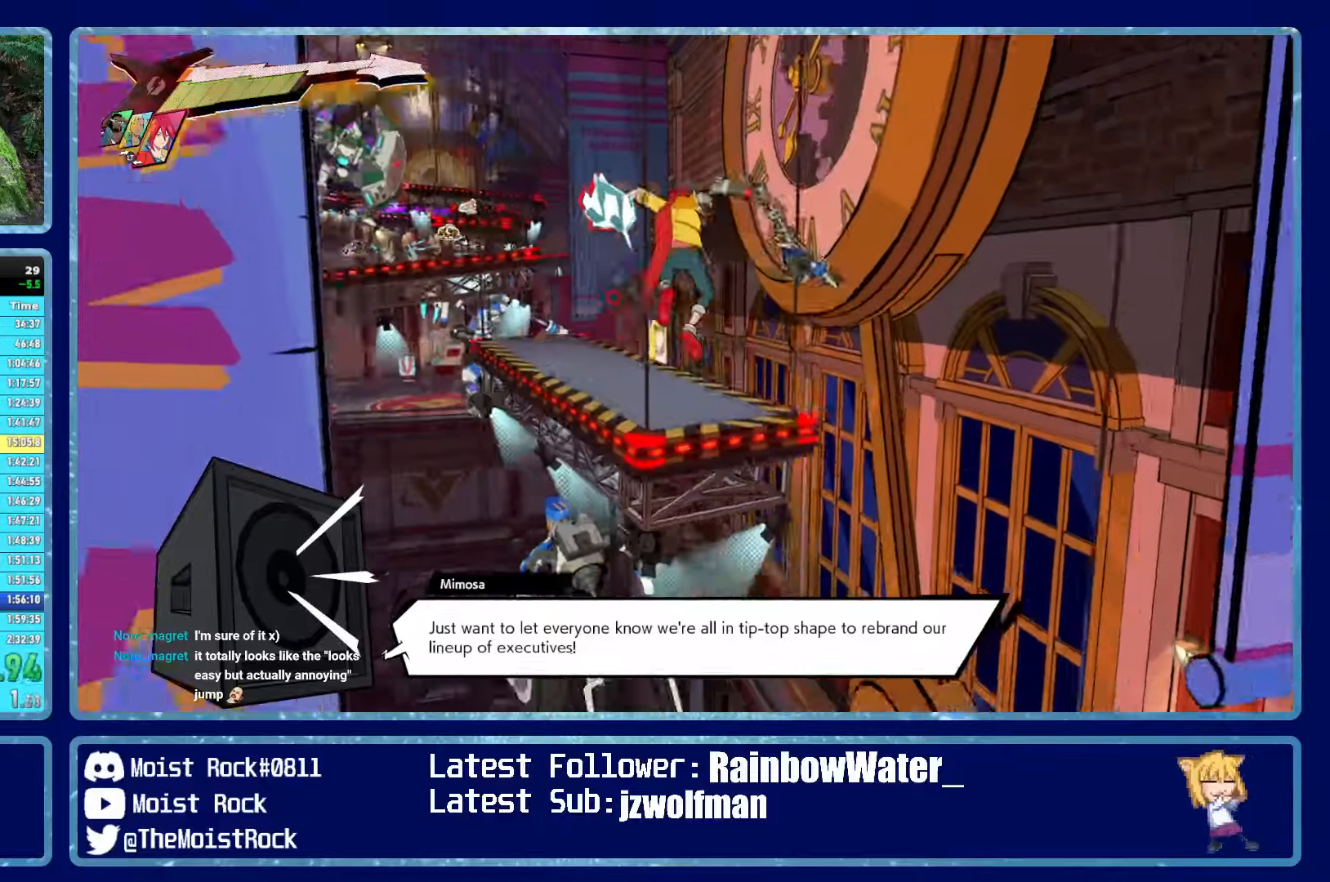
{"buttons": [], "left_stick": "up", "right_stick": "down", "events": [[34, "right_stick", "center"], [150, "R1", "down"], [250, "R1", "up"], [267, "right_stick", "left"], [367, "right_stick", "down"]]}
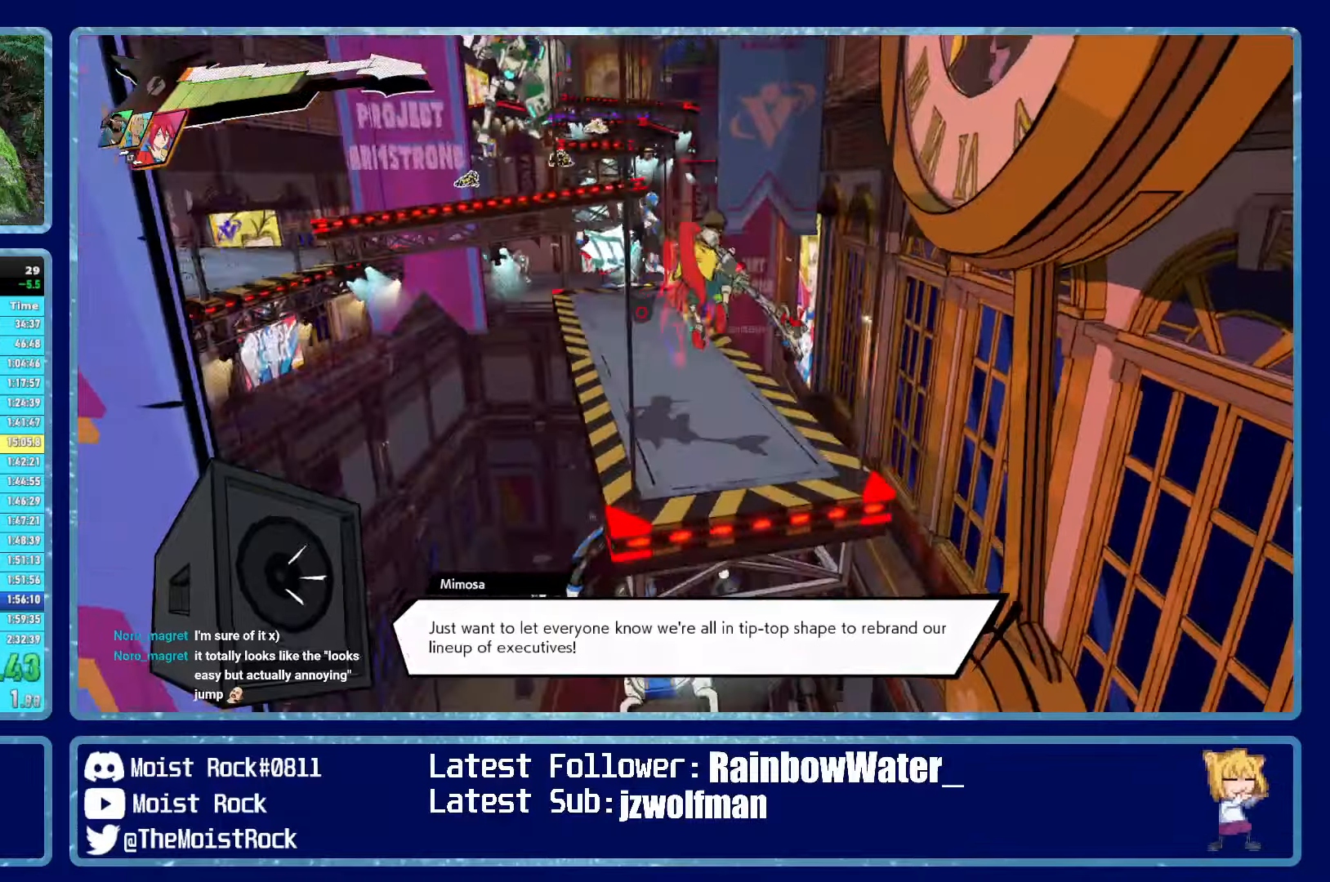
{"buttons": ["R1"], "left_stick": "up", "right_stick": "center", "events": [[50, "L2", "down"], [50, "right_stick", "center"], [150, "L2", "up"], [234, "right_stick", "left"], [300, "right_stick", "center"], [350, "L2", "down"], [450, "L2", "up"], [450, "R1", "down"]]}
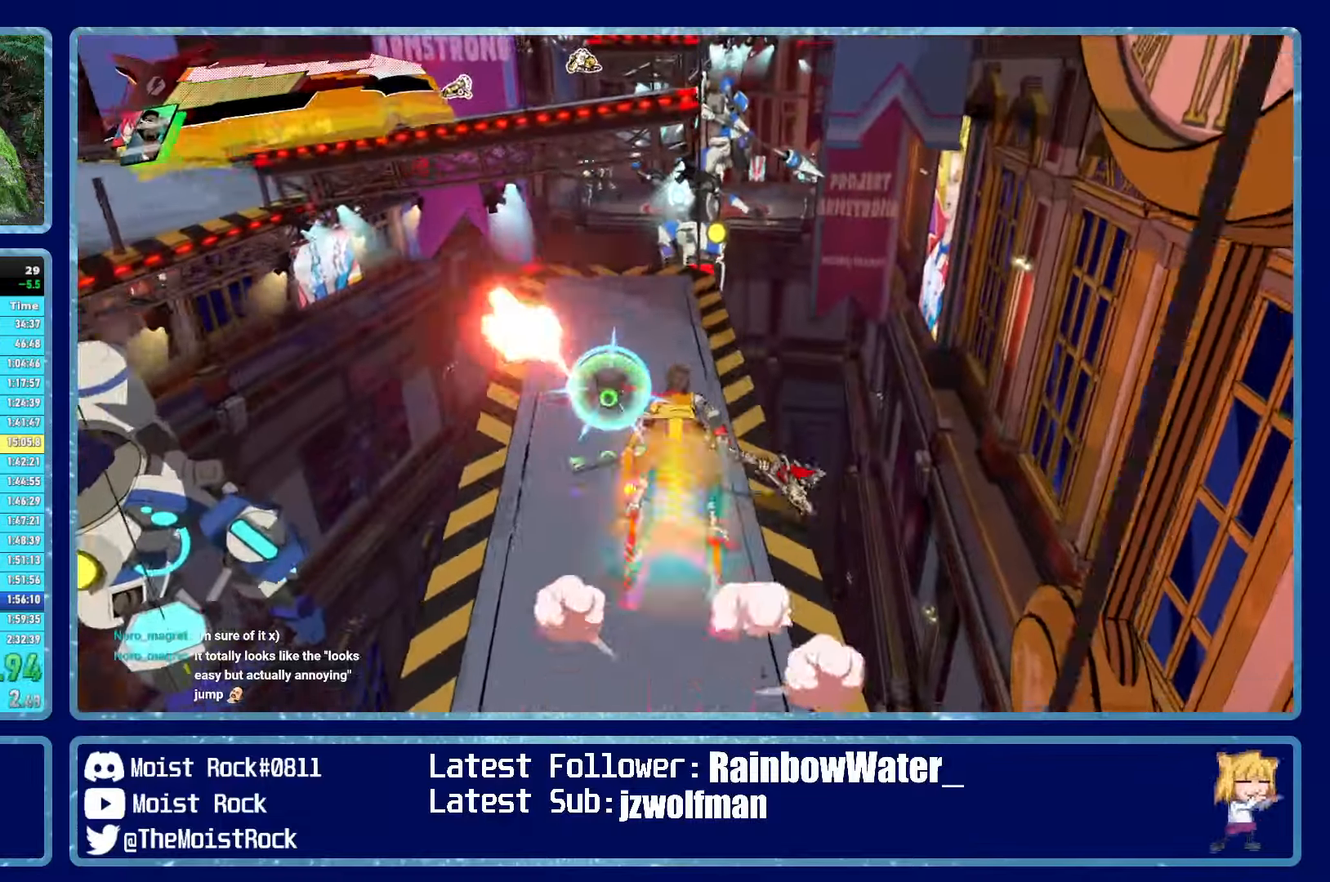
{"buttons": ["A"], "left_stick": "up", "right_stick": "center", "events": [[34, "R1", "up"], [434, "A", "down"]]}
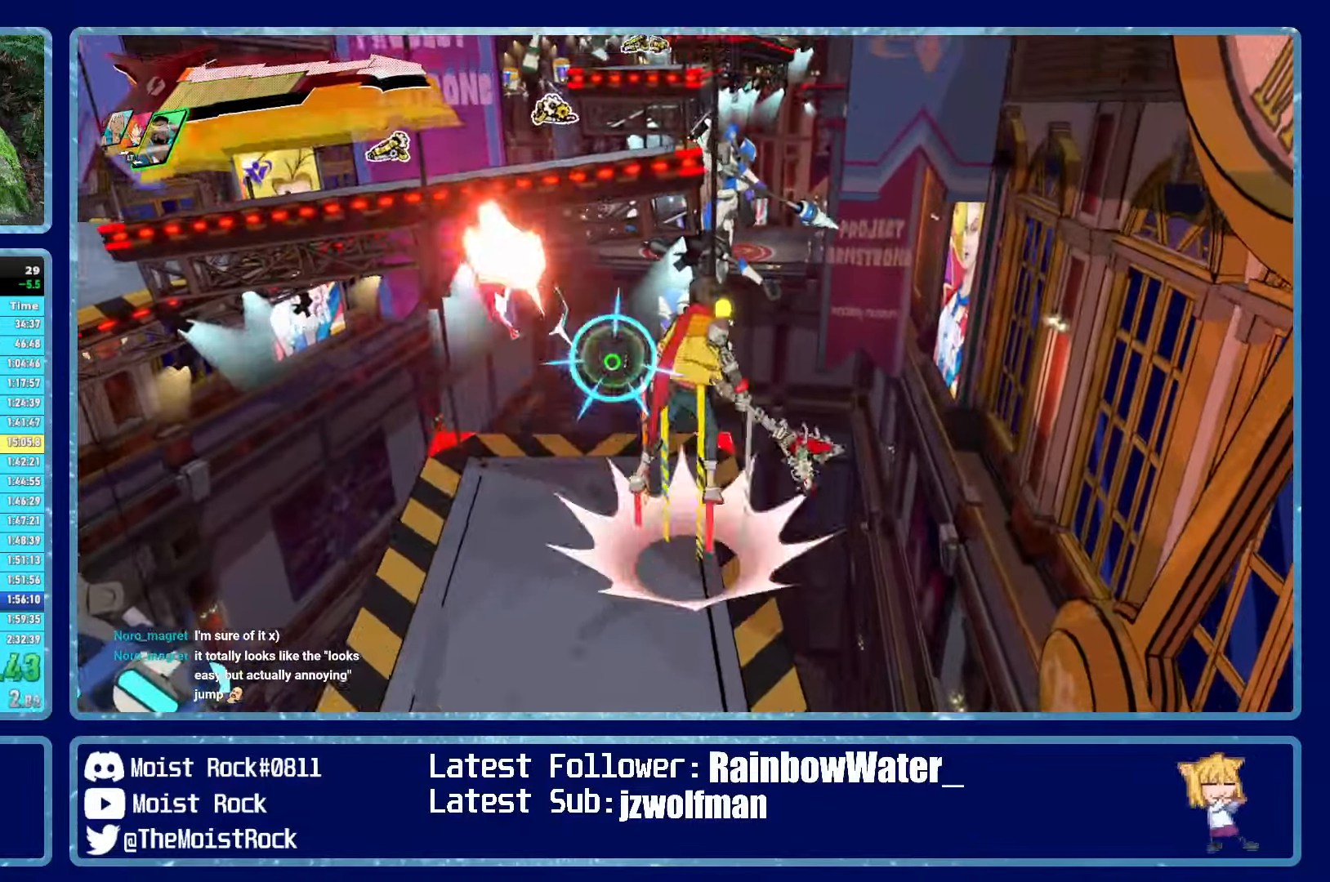
{"buttons": [], "left_stick": "up", "right_stick": "center", "events": [[267, "A", "up"], [300, "R1", "down"], [400, "R1", "up"]]}
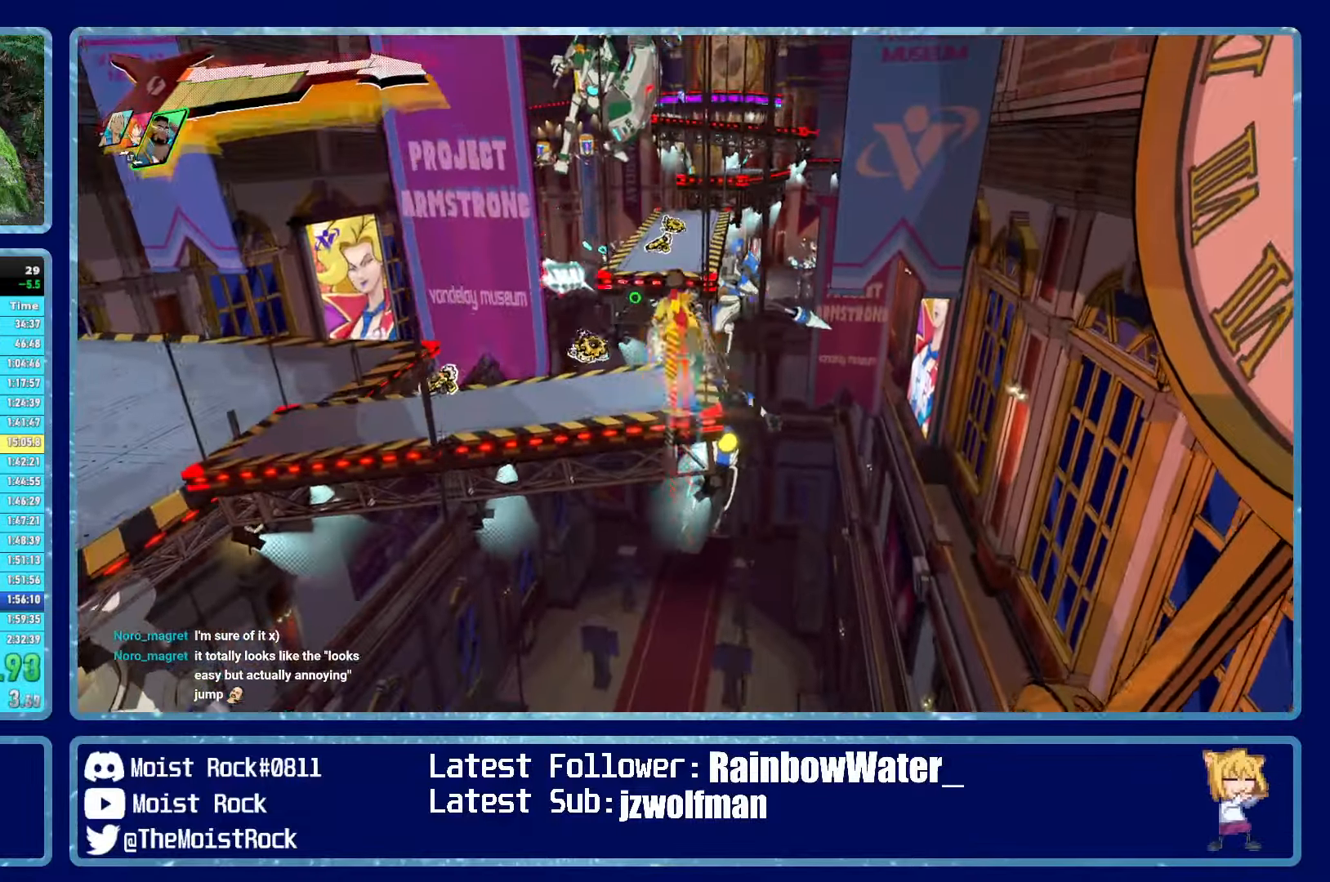
{"buttons": [], "left_stick": "up", "right_stick": "center", "events": [[184, "left_stick", "up-left"], [367, "left_stick", "up"]]}
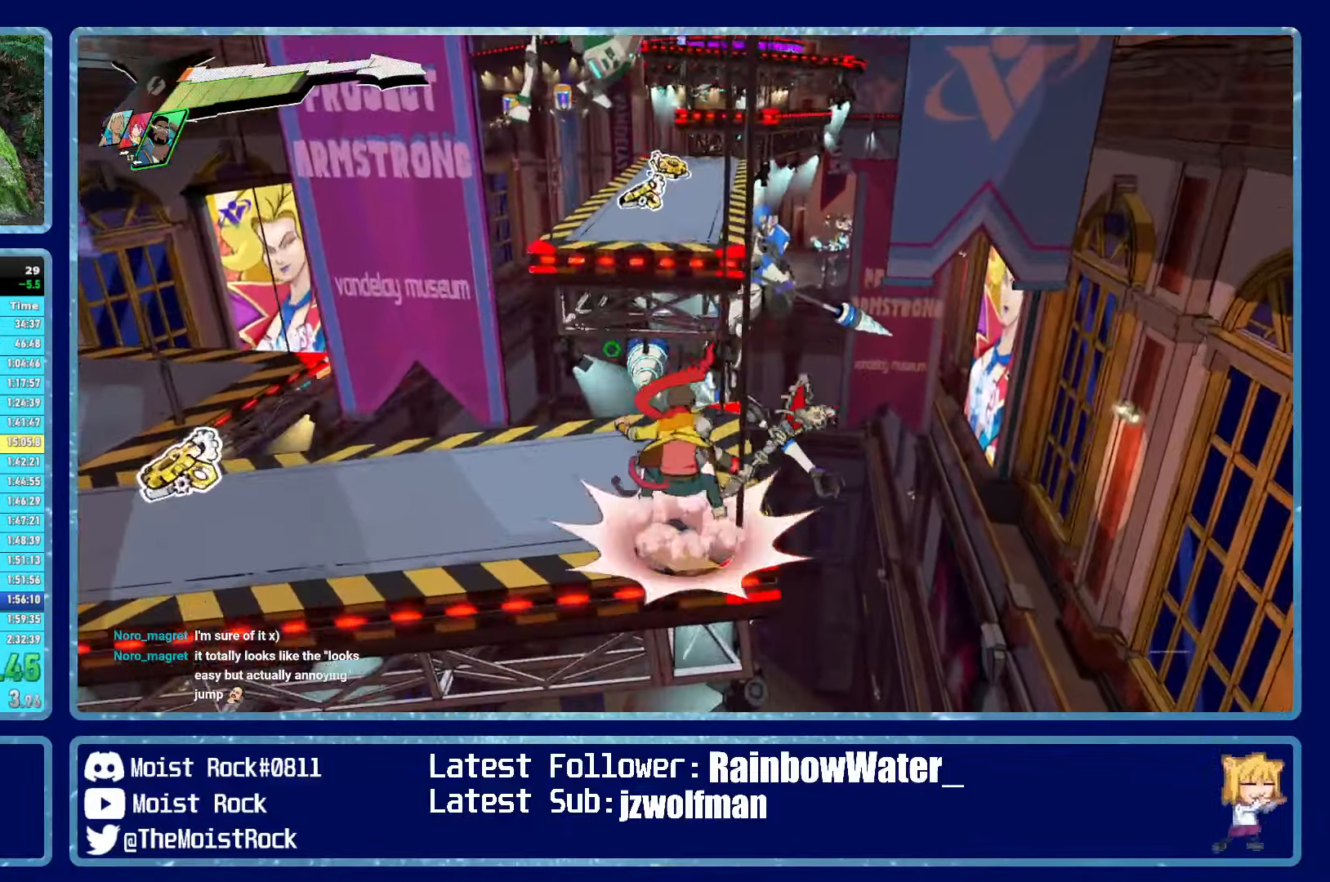
{"buttons": [], "left_stick": "up", "right_stick": "right", "events": [[50, "A", "down"], [250, "A", "up"], [284, "R1", "down"], [384, "R1", "up"], [484, "right_stick", "right"]]}
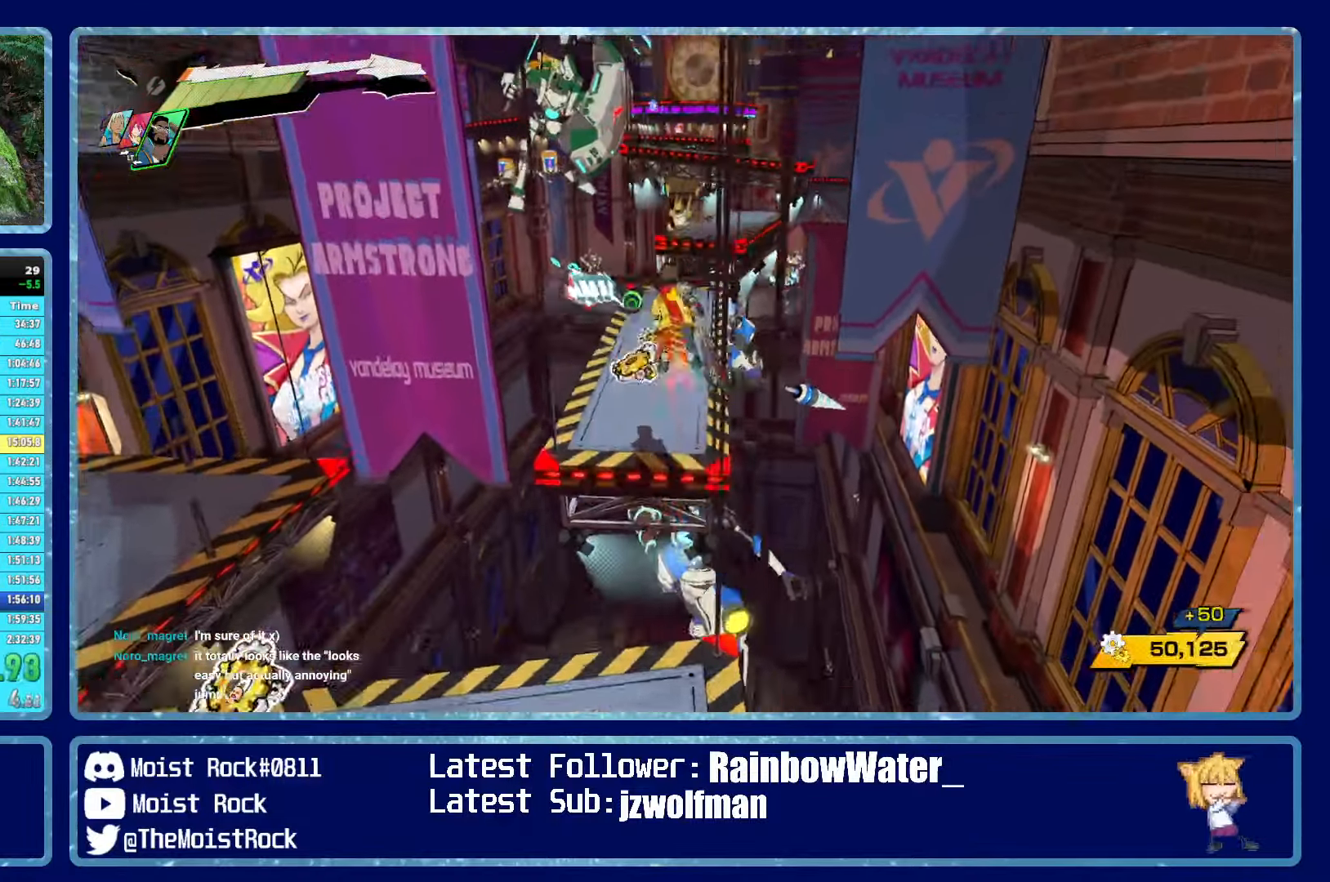
{"buttons": ["R1"], "left_stick": "up", "right_stick": "center", "events": [[67, "right_stick", "center"], [450, "R1", "down"]]}
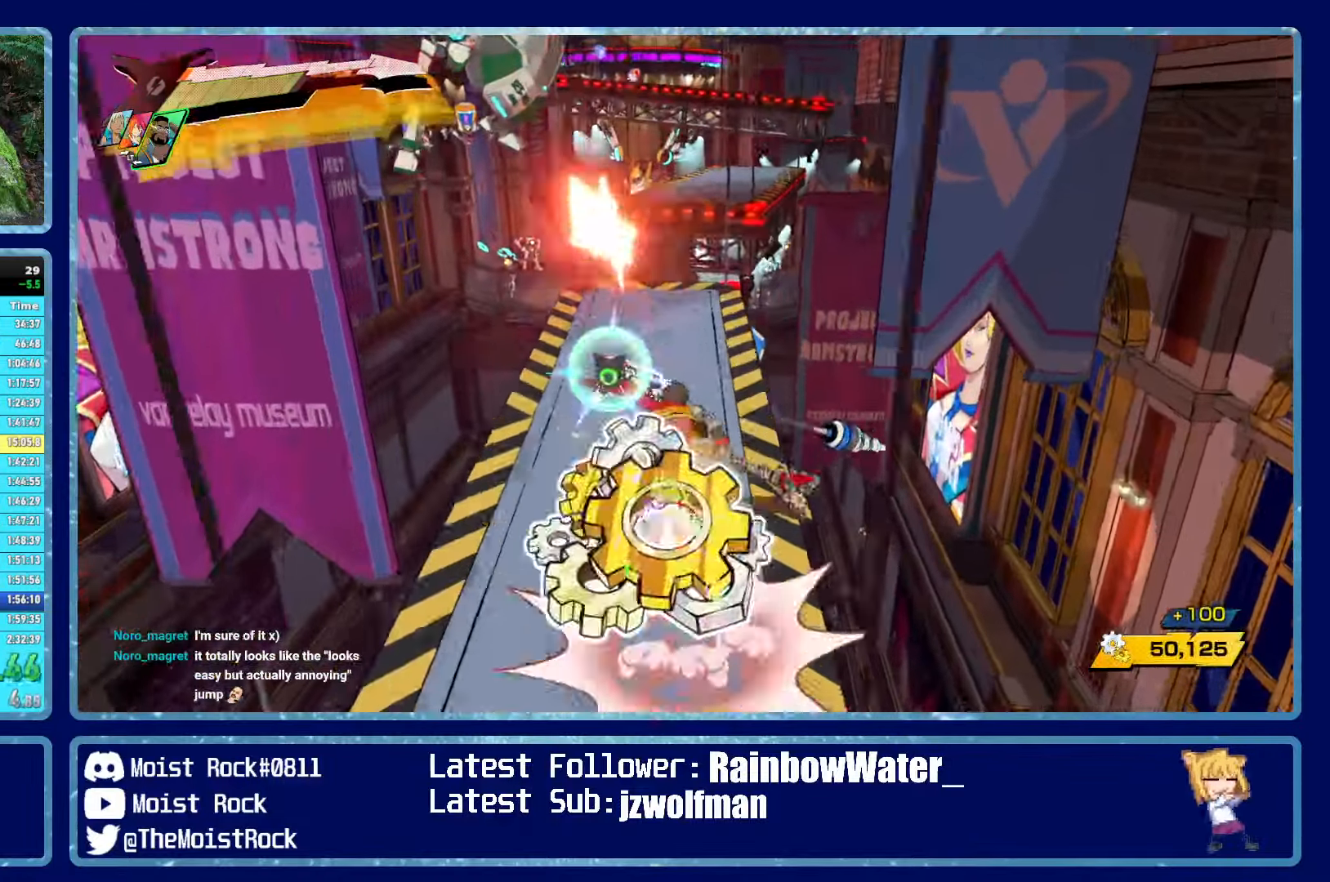
{"buttons": [], "left_stick": "up", "right_stick": "center", "events": [[50, "R1", "up"], [284, "right_stick", "right"], [384, "right_stick", "center"]]}
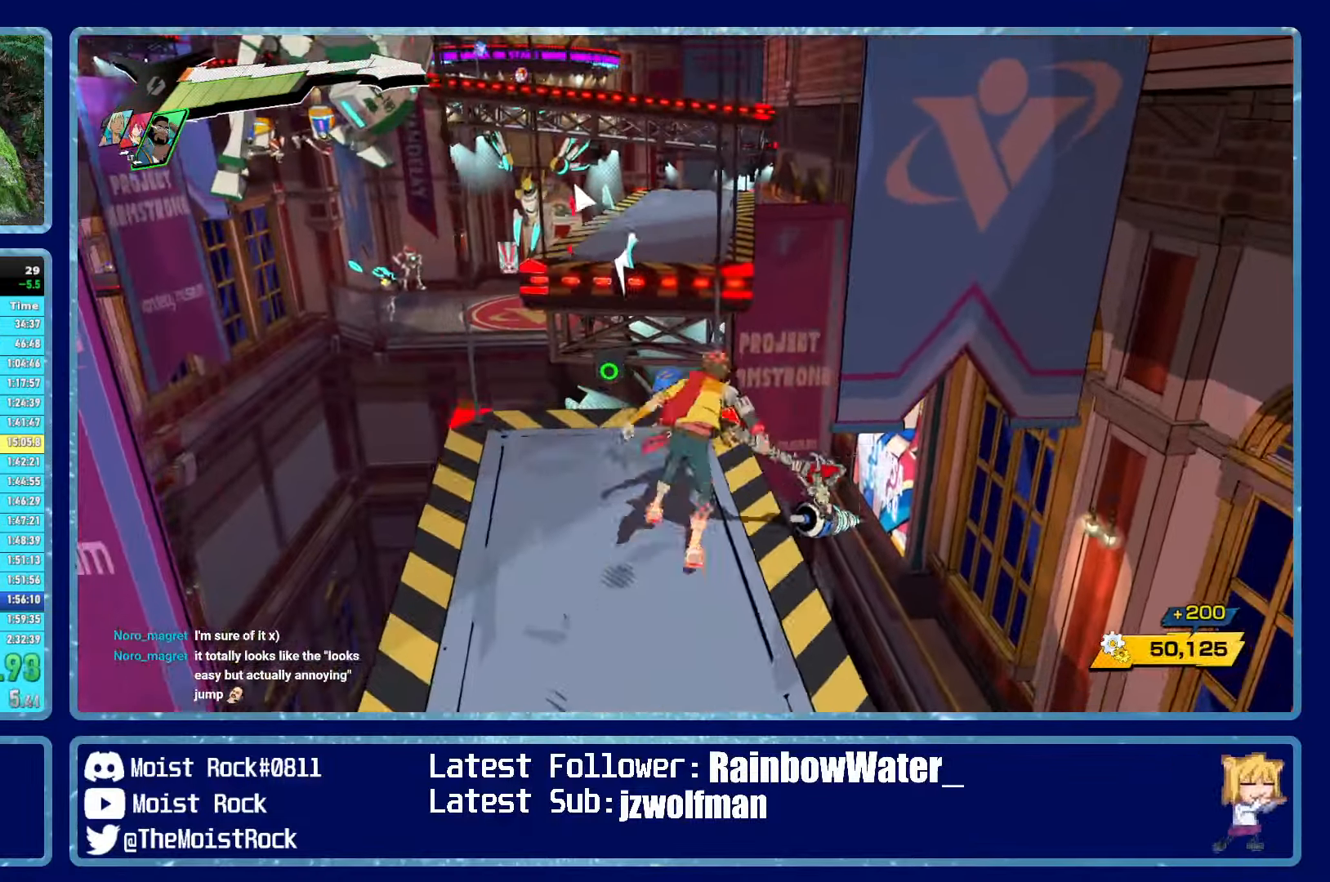
{"buttons": [], "left_stick": "up", "right_stick": "center", "events": [[84, "A", "down"], [200, "A", "up"], [284, "R1", "down"], [384, "R1", "up"]]}
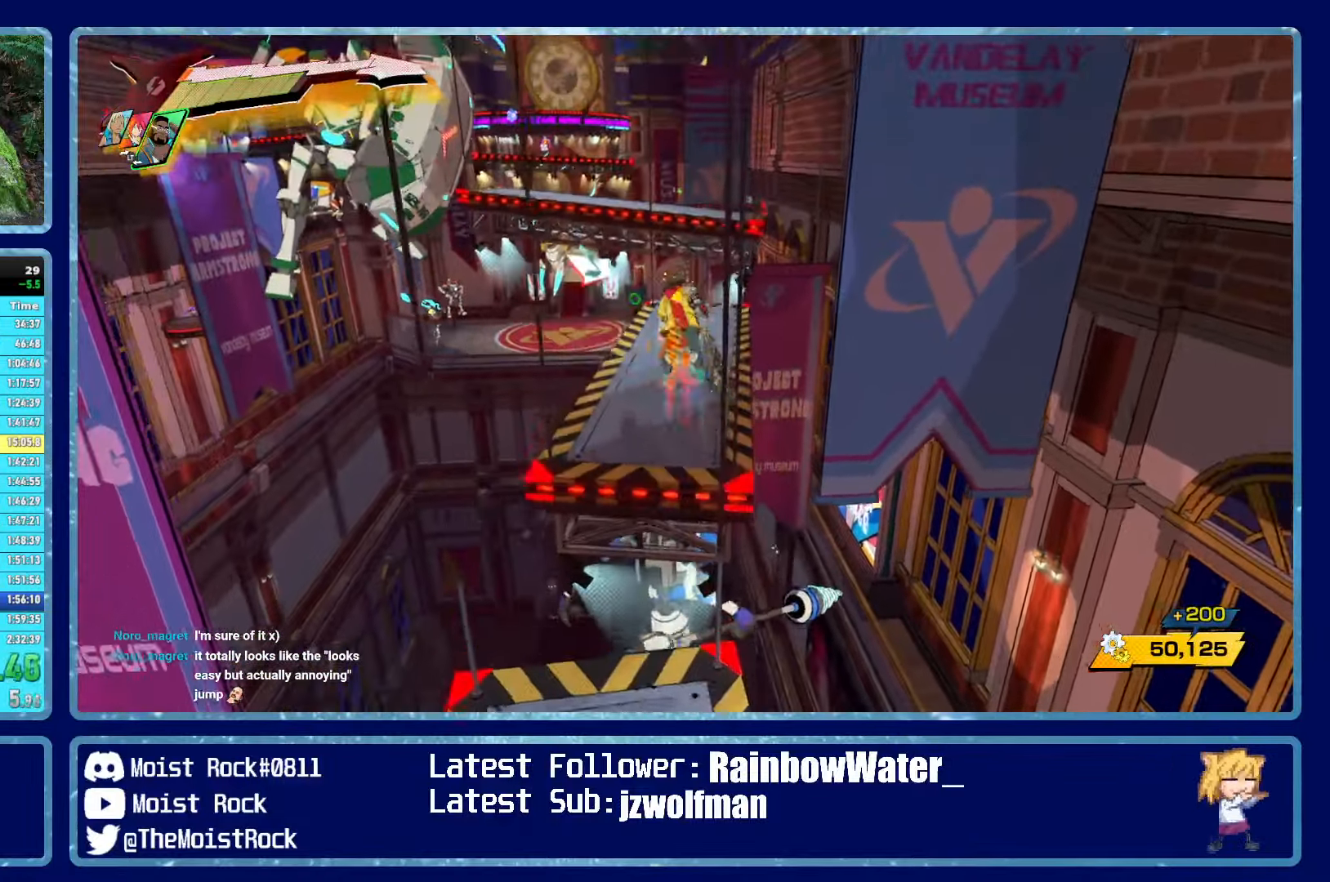
{"buttons": [], "left_stick": "up", "right_stick": "center", "events": []}
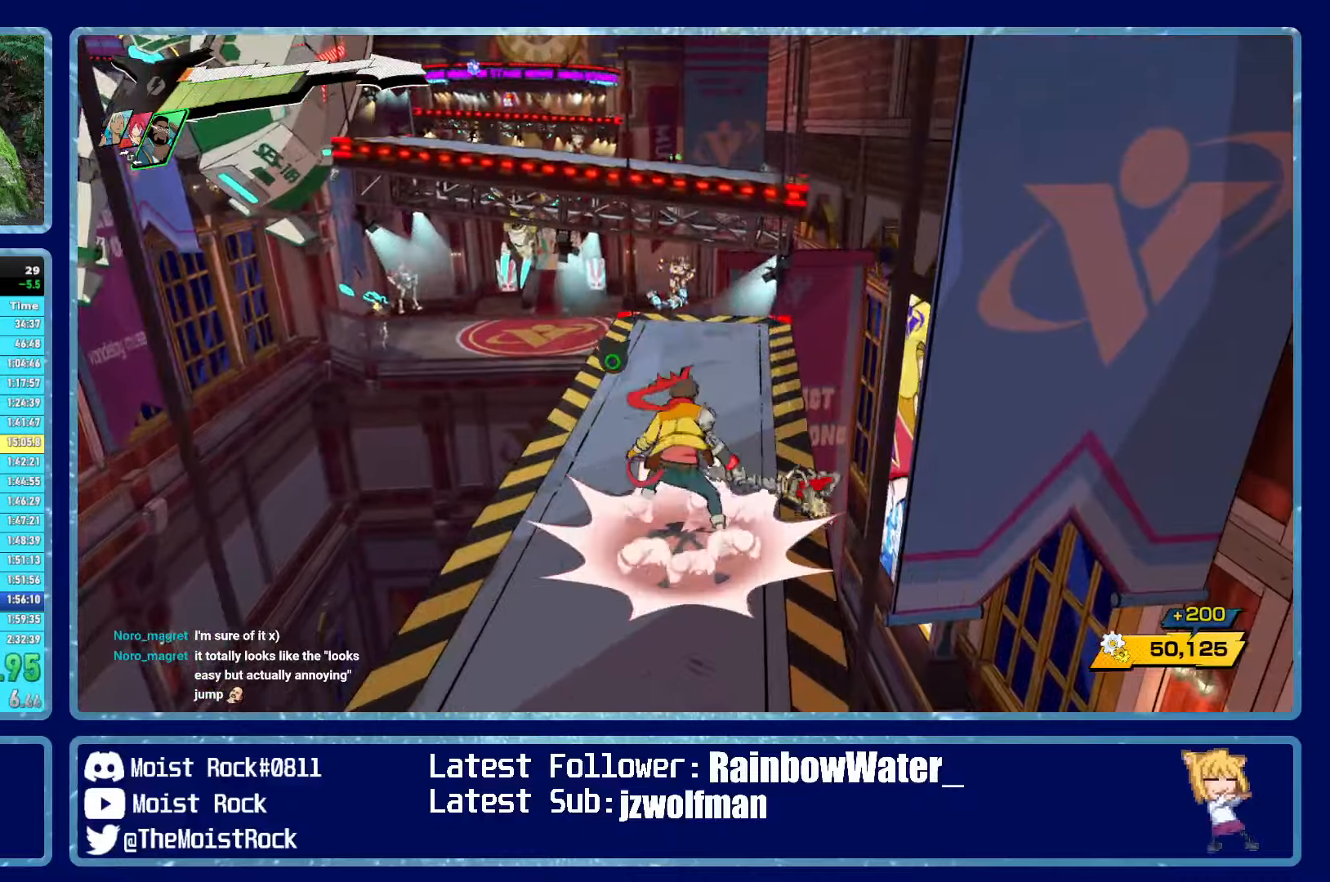
{"buttons": ["A"], "left_stick": "up", "right_stick": "center", "events": [[16, "R1", "down"], [133, "R1", "up"], [183, "right_stick", "left"], [400, "right_stick", "center"], [500, "A", "down"]]}
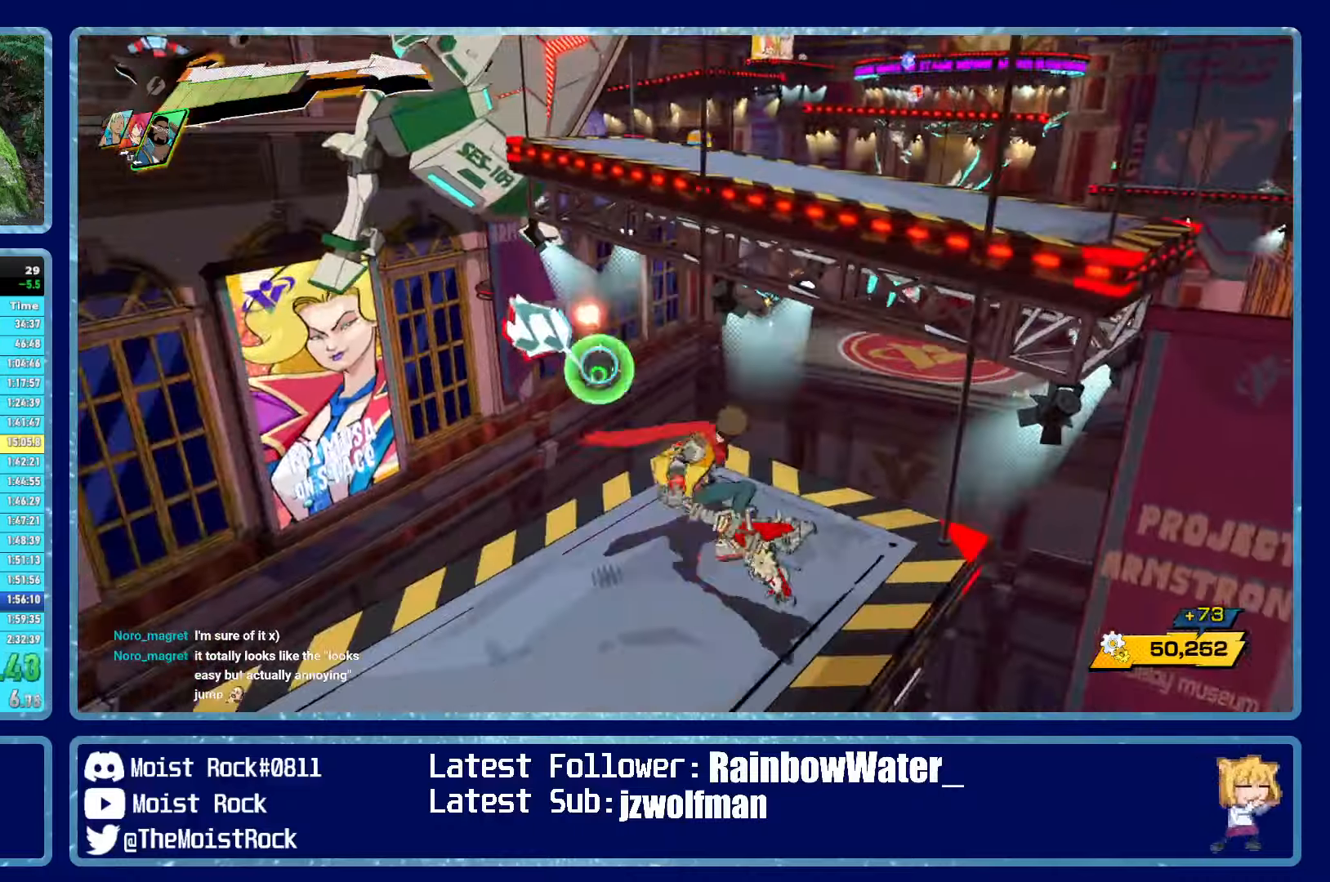
{"buttons": [], "left_stick": "up", "right_stick": "left", "events": [[266, "A", "up"], [350, "R1", "down"], [466, "R1", "up"], [466, "right_stick", "left"]]}
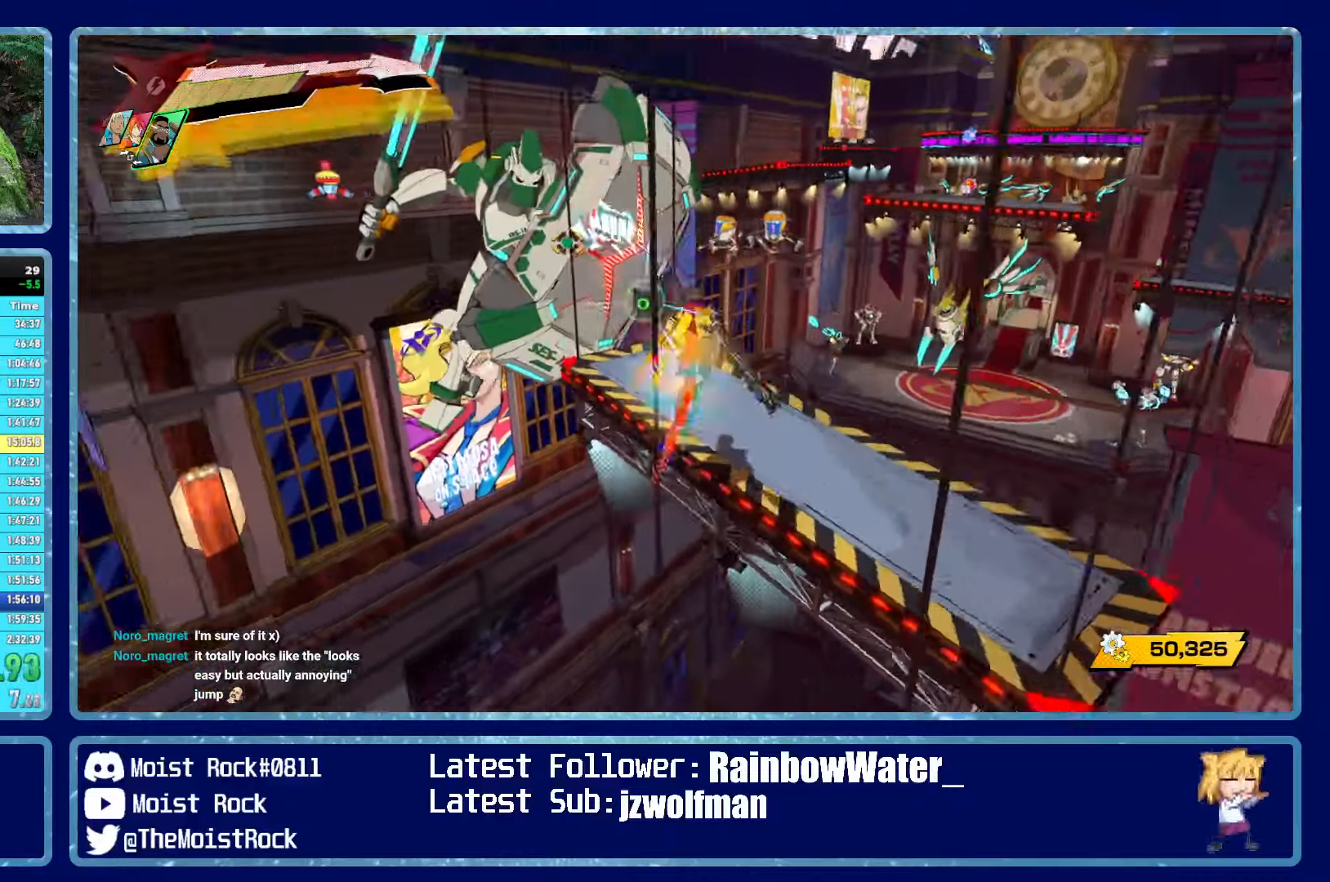
{"buttons": ["R2"], "left_stick": "center", "right_stick": "up-left", "events": [[100, "left_stick", "up-left"], [116, "right_stick", "center"], [216, "right_stick", "up-left"], [266, "R2", "down"], [300, "right_stick", "center"], [433, "left_stick", "center"], [500, "right_stick", "up-left"]]}
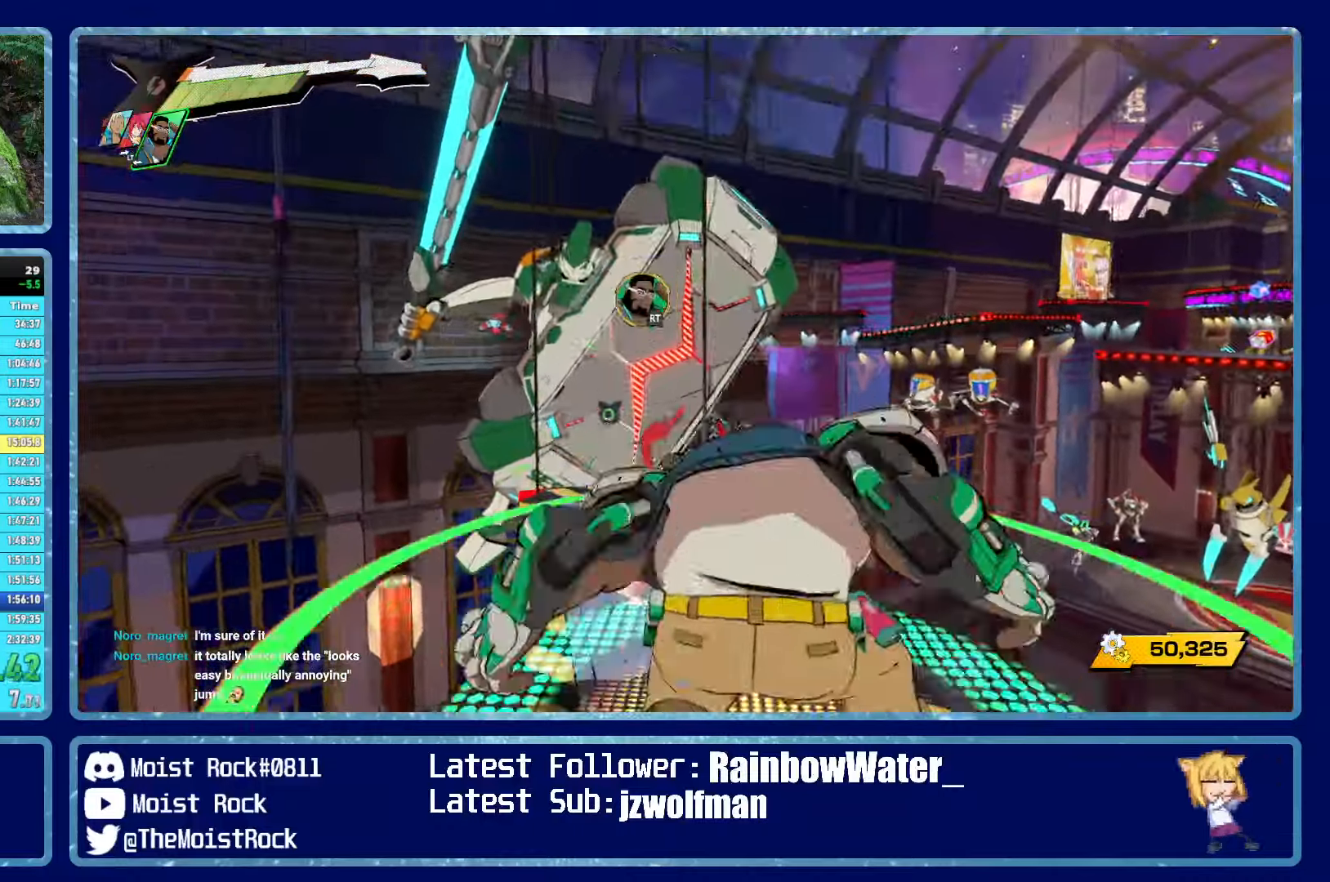
{"buttons": ["R2"], "left_stick": "center", "right_stick": "center", "events": [[100, "right_stick", "center"]]}
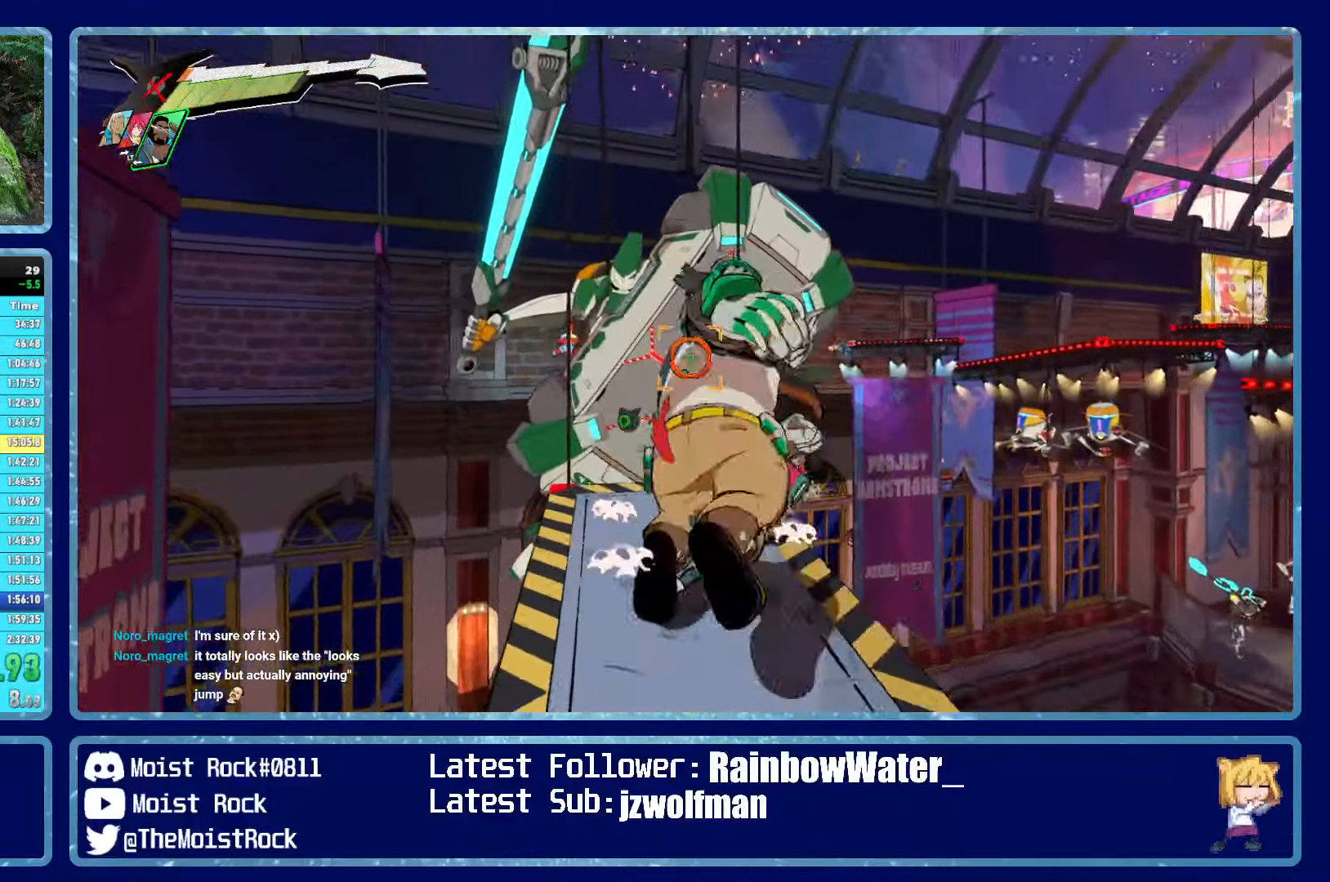
{"buttons": ["R2"], "left_stick": "center", "right_stick": "center", "events": [[33, "right_stick", "up"], [83, "right_stick", "center"]]}
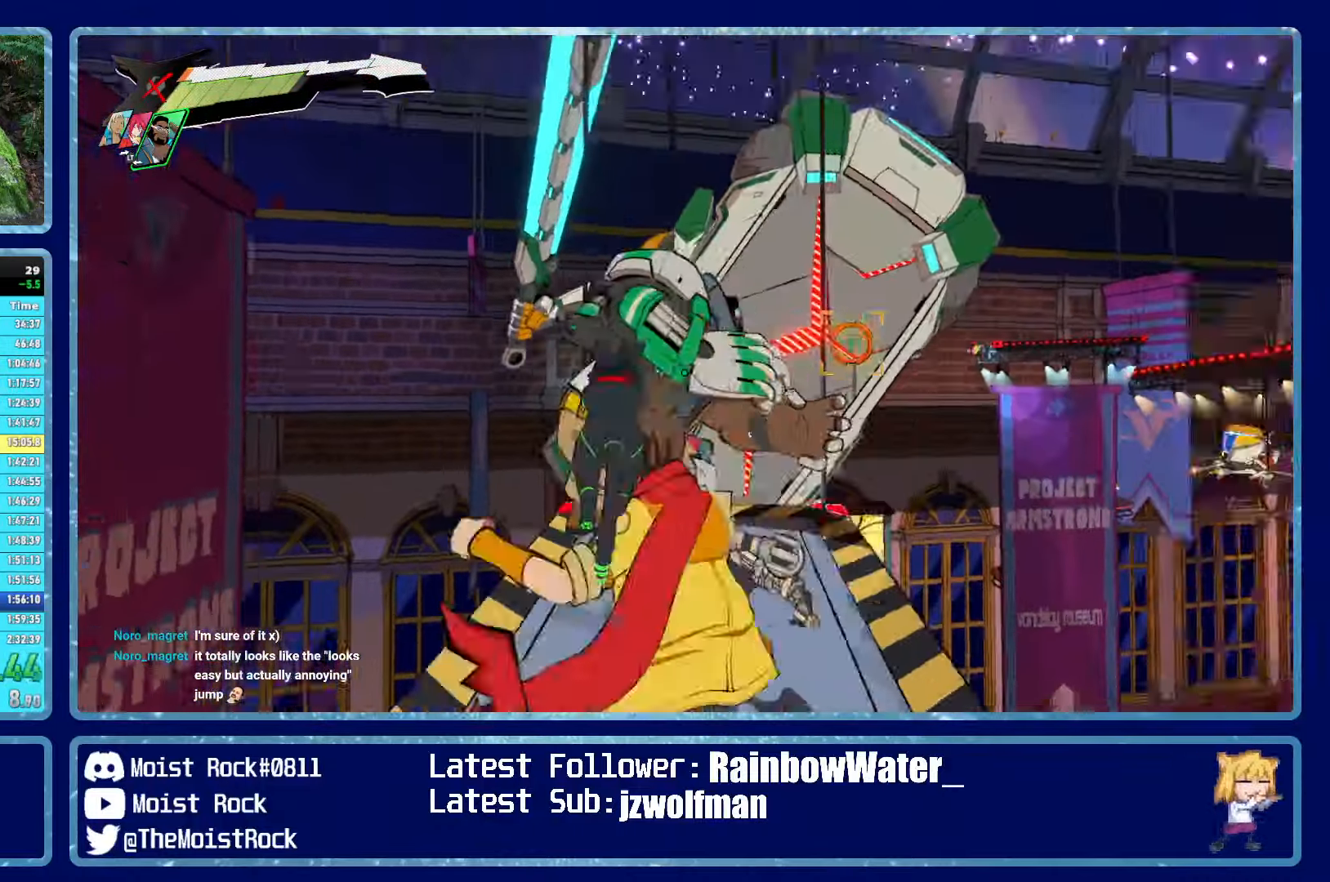
{"buttons": ["R2"], "left_stick": "center", "right_stick": "center", "events": []}
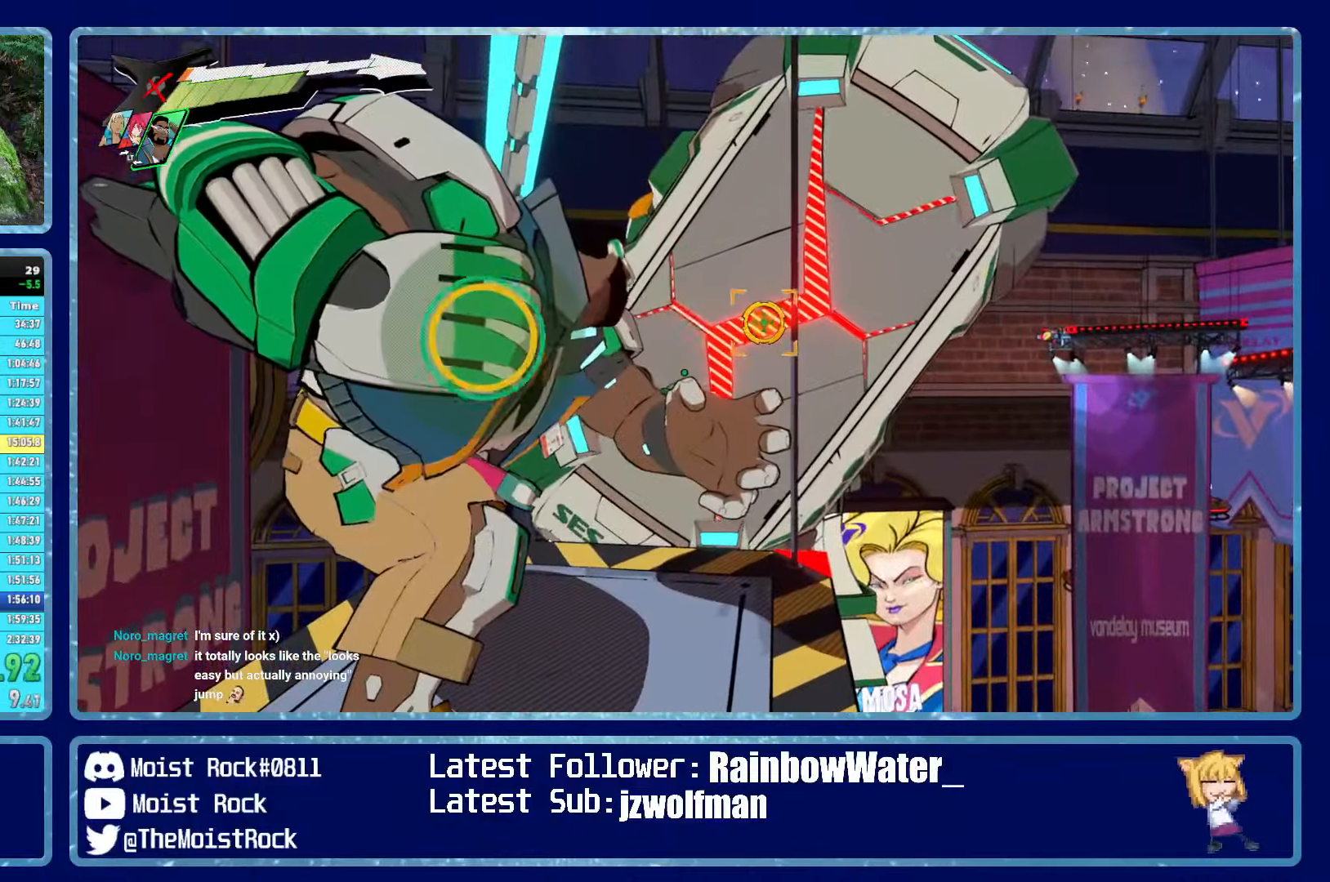
{"buttons": ["R2"], "left_stick": "center", "right_stick": "center", "events": []}
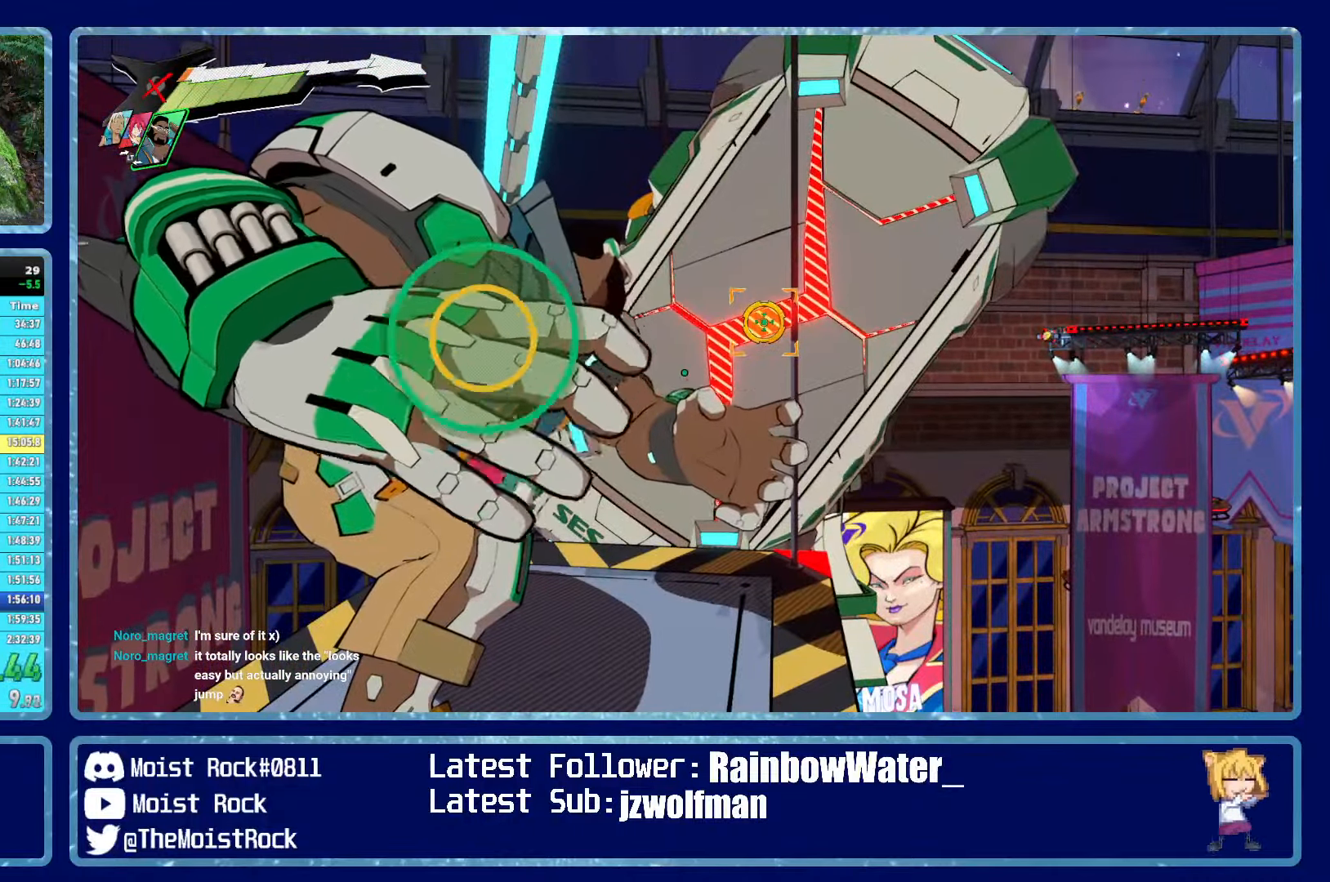
{"buttons": [], "left_stick": "up", "right_stick": "center", "events": [[133, "left_stick", "up"], [233, "R2", "up"]]}
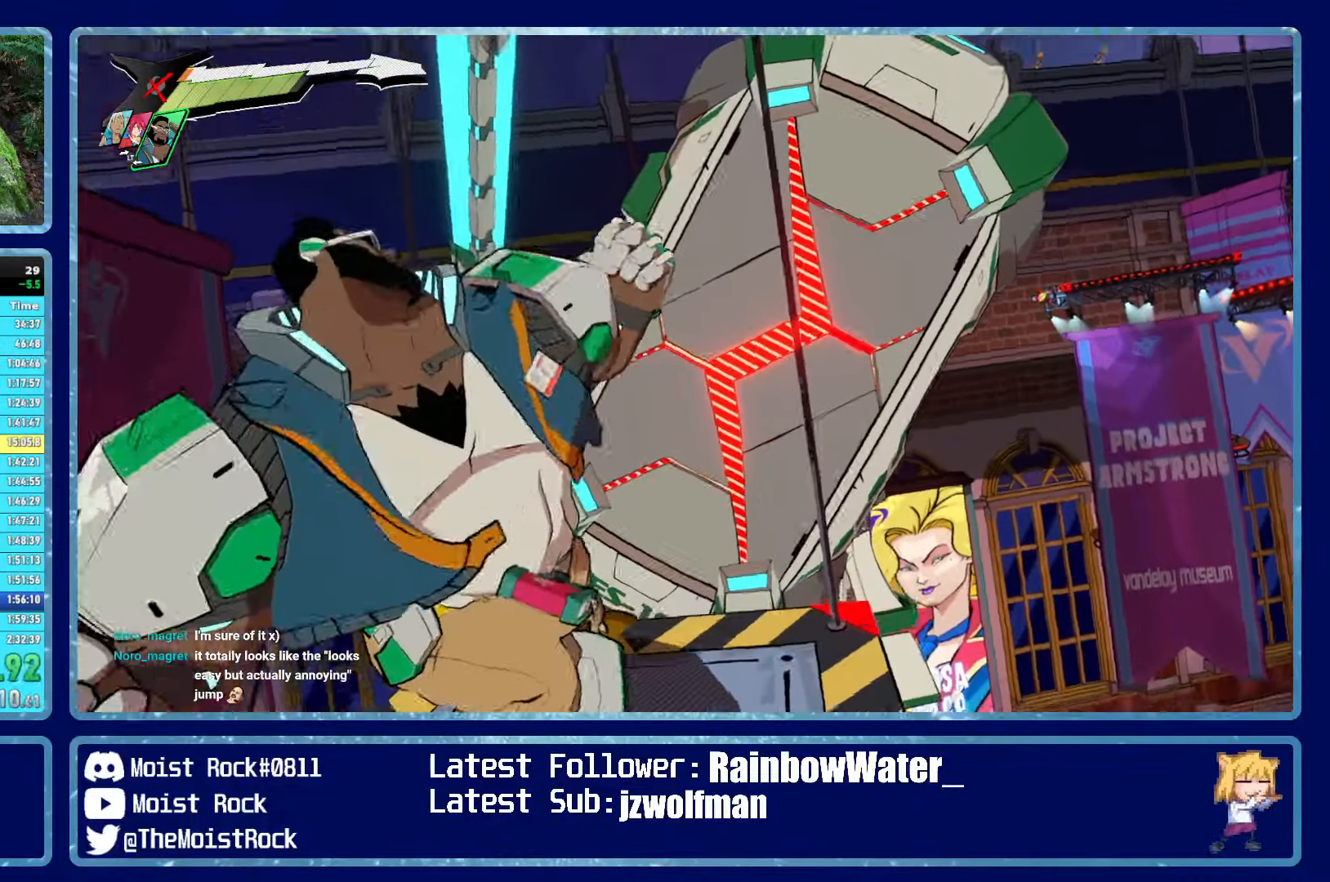
{"buttons": [], "left_stick": "up", "right_stick": "center", "events": []}
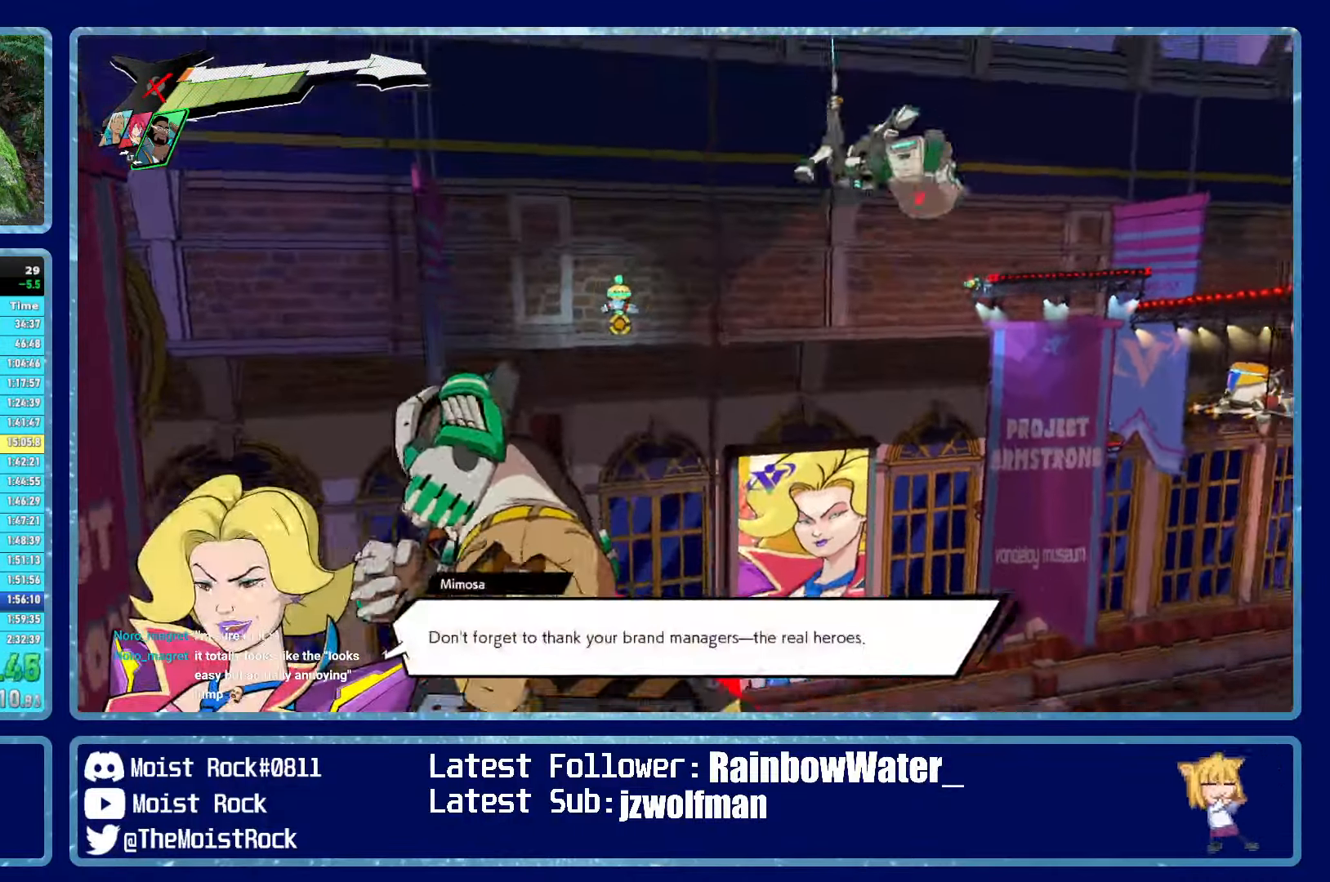
{"buttons": ["L1"], "left_stick": "up", "right_stick": "center", "events": [[50, "L1", "down"], [150, "L1", "up"], [216, "L1", "down"], [283, "L1", "up"], [366, "L1", "down"], [433, "L1", "up"], [500, "L1", "down"]]}
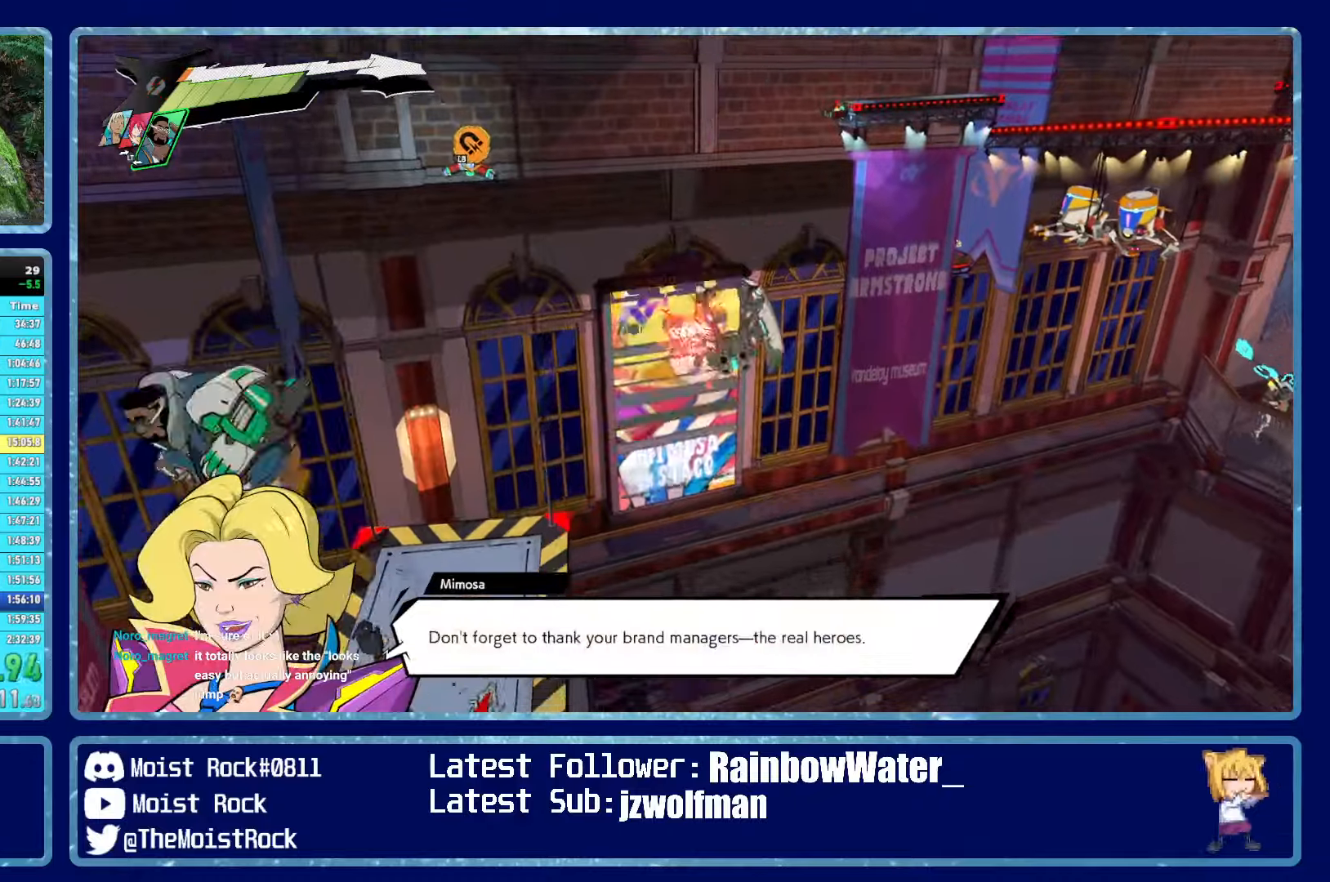
{"buttons": ["L1"], "left_stick": "up", "right_stick": "center", "events": [[83, "L1", "up"], [150, "L1", "down"], [233, "L1", "up"], [300, "L1", "down"], [383, "L1", "up"], [450, "L1", "down"]]}
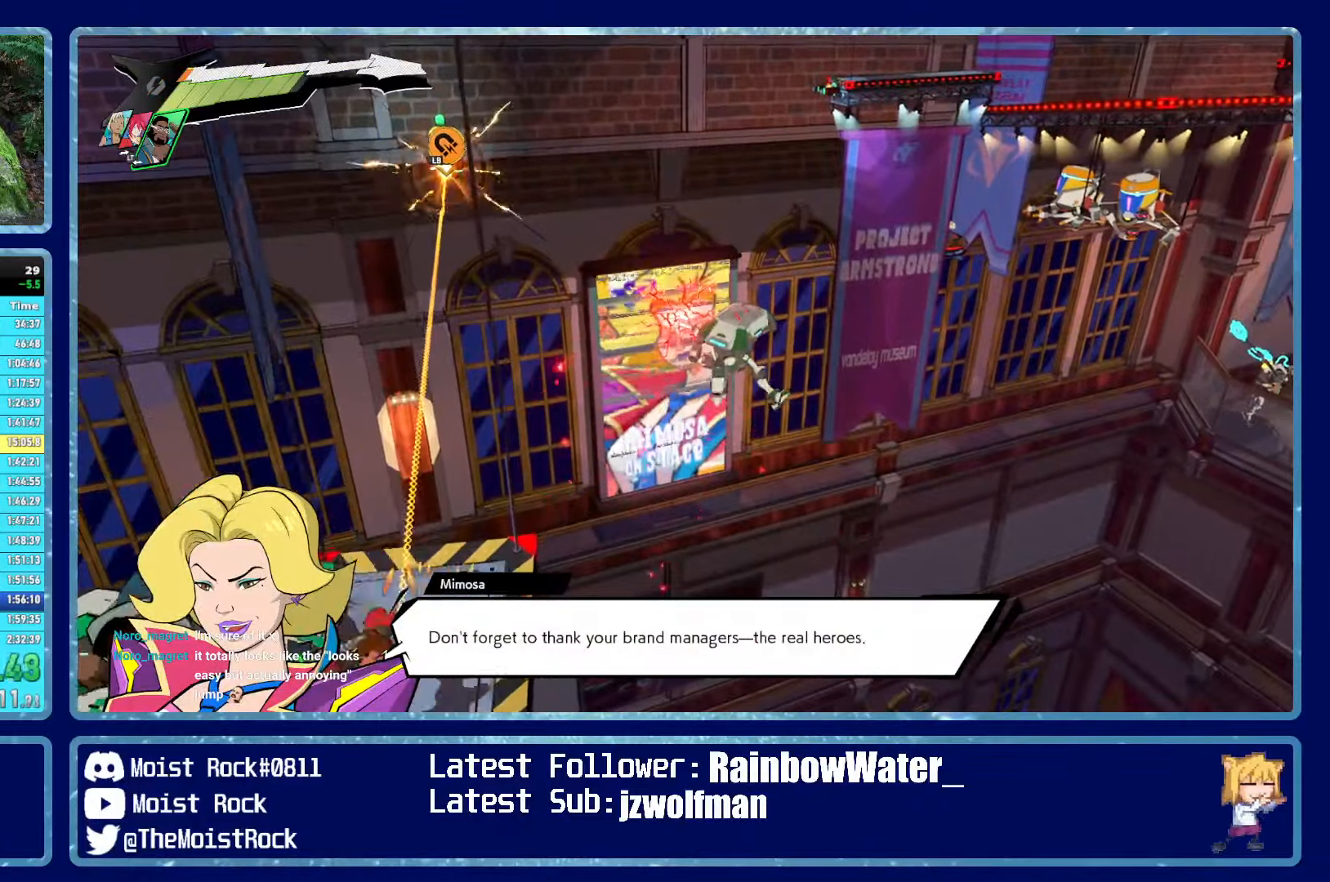
{"buttons": [], "left_stick": "up", "right_stick": "center", "events": [[33, "L1", "up"], [100, "L1", "down"], [183, "L1", "up"], [250, "L1", "down"], [350, "L1", "up"], [417, "L1", "down"], [500, "L1", "up"]]}
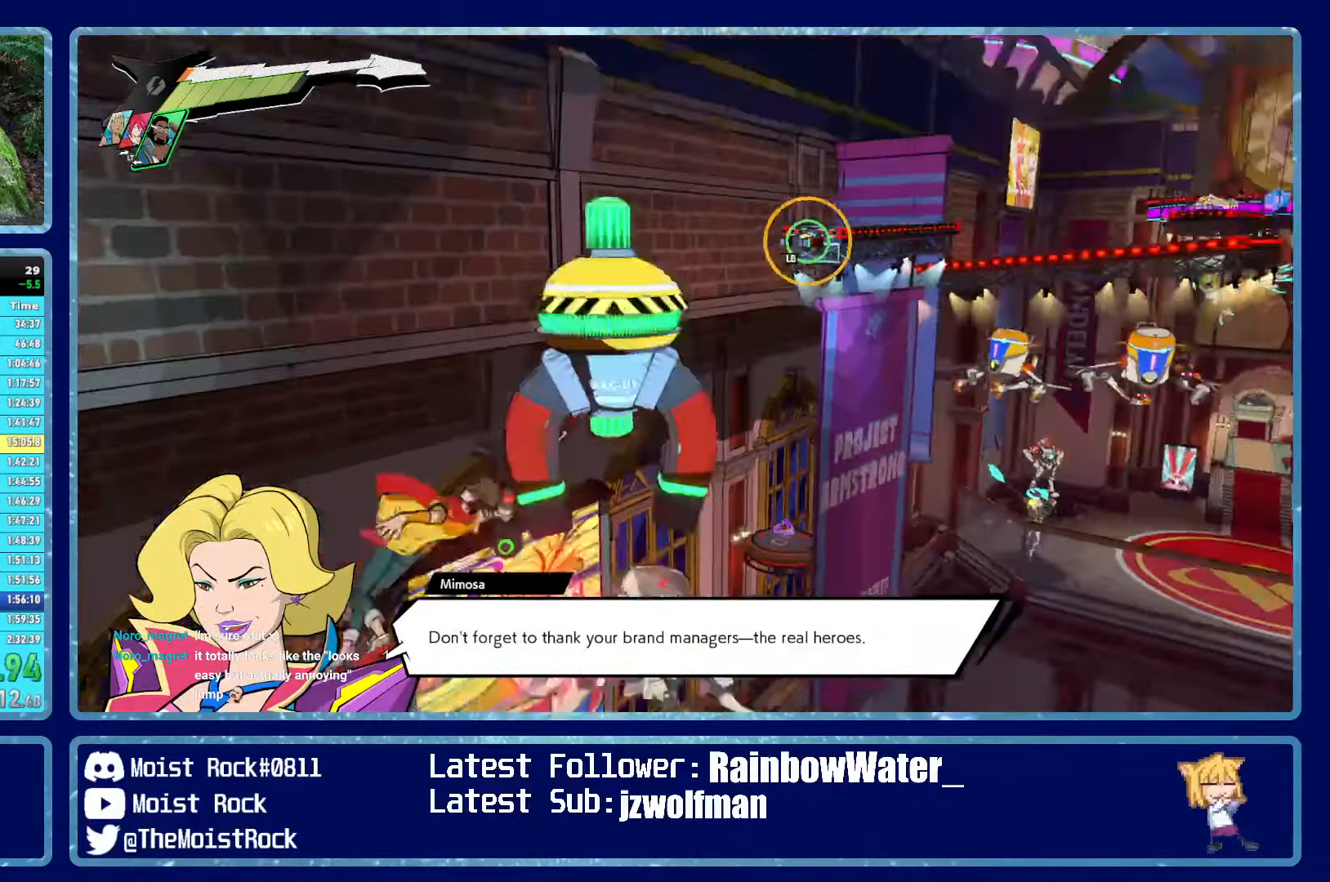
{"buttons": [], "left_stick": "up", "right_stick": "center", "events": [[83, "L1", "down"], [167, "L1", "up"], [233, "L1", "down"], [317, "L1", "up"], [367, "L1", "down"], [450, "L1", "up"]]}
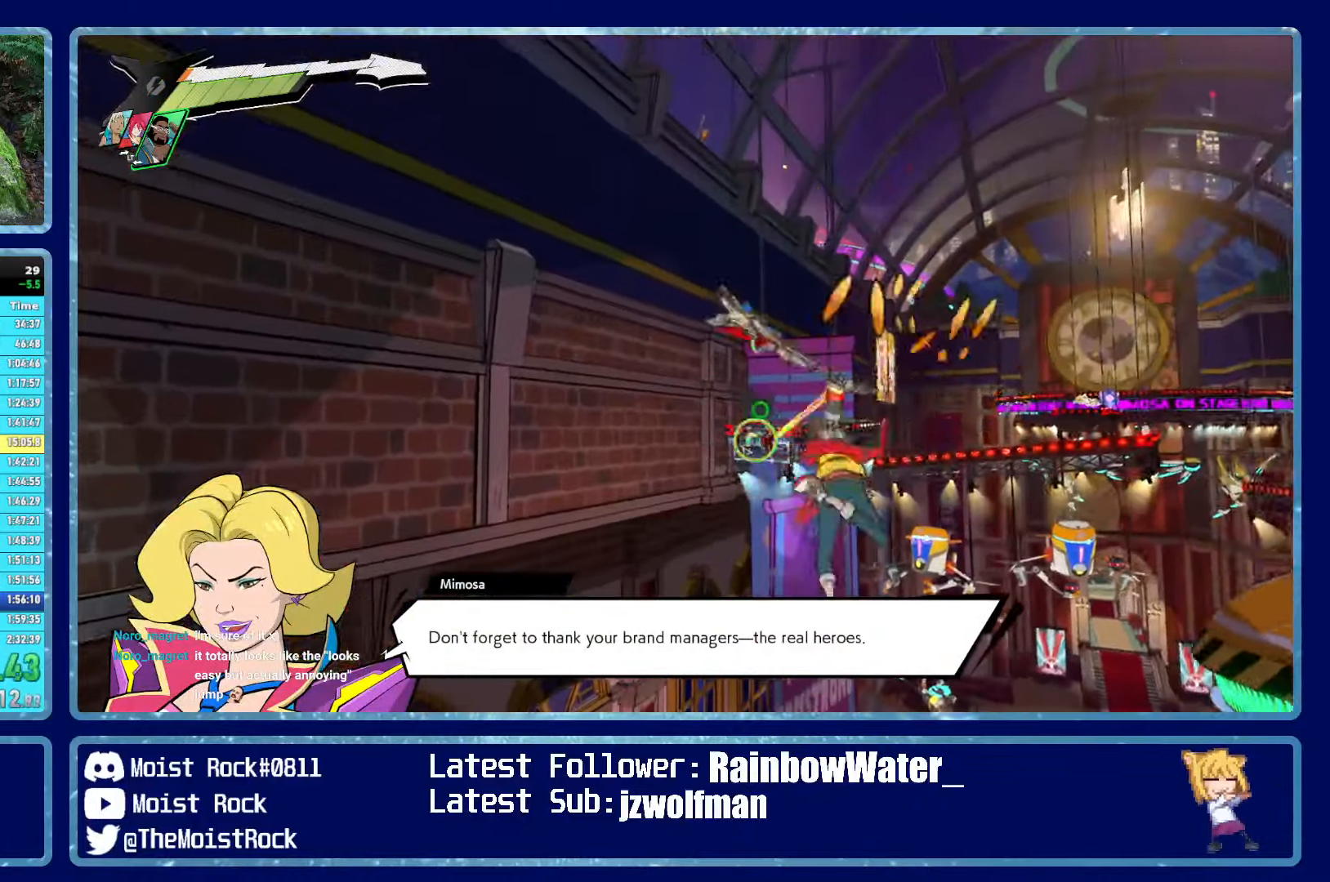
{"buttons": [], "left_stick": "up", "right_stick": "right", "events": [[17, "L1", "down"], [150, "L1", "up"], [217, "L2", "down"], [333, "L2", "up"], [367, "L2", "down"], [467, "L2", "up"], [500, "right_stick", "right"]]}